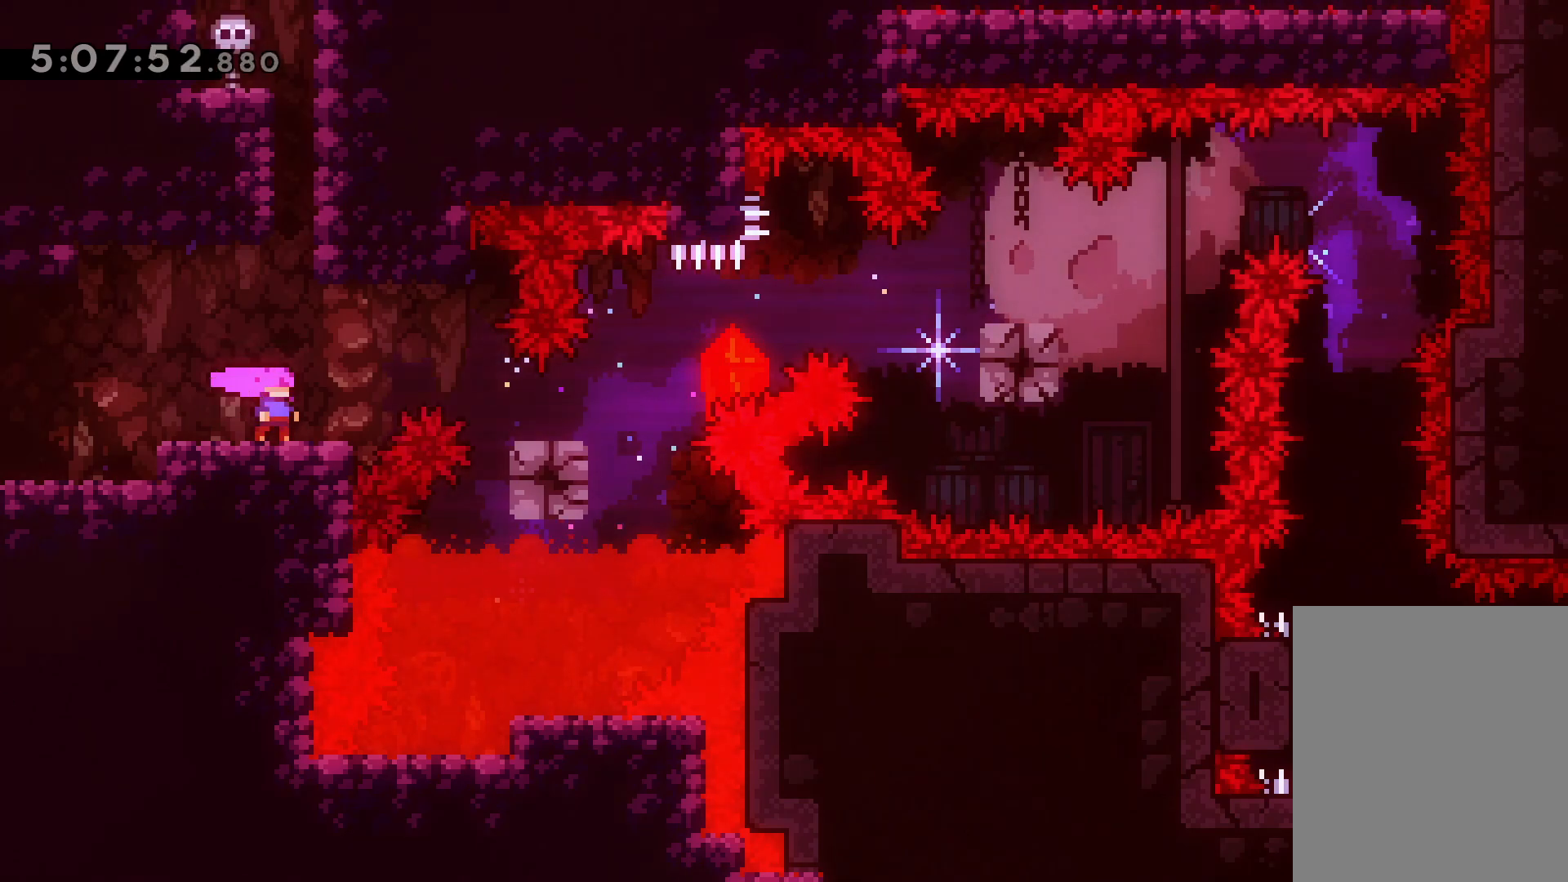
Gameplay with keyboard; each line is a JSON object with the keys held at the frame after it. "events" lists presses ("down") and releases ("up") of "dash", "demo", "down", "grab", "jump", "jump2", "left", "right" and "up" between this image and that frame as [ms after this image, input, new state], when the widget could be followed in between. No other keys are recorded. Mouse input is not recorded. Key names are as the overlay labels them; some are game actions (e.g. jump) rather than physical keys.
{"keys": ["right"], "events": [[317, "down", "down"], [333, "right", "down"], [350, "demo", "down"], [367, "jump", "down"], [433, "demo", "up"], [450, "down", "up"], [467, "jump", "up"]]}
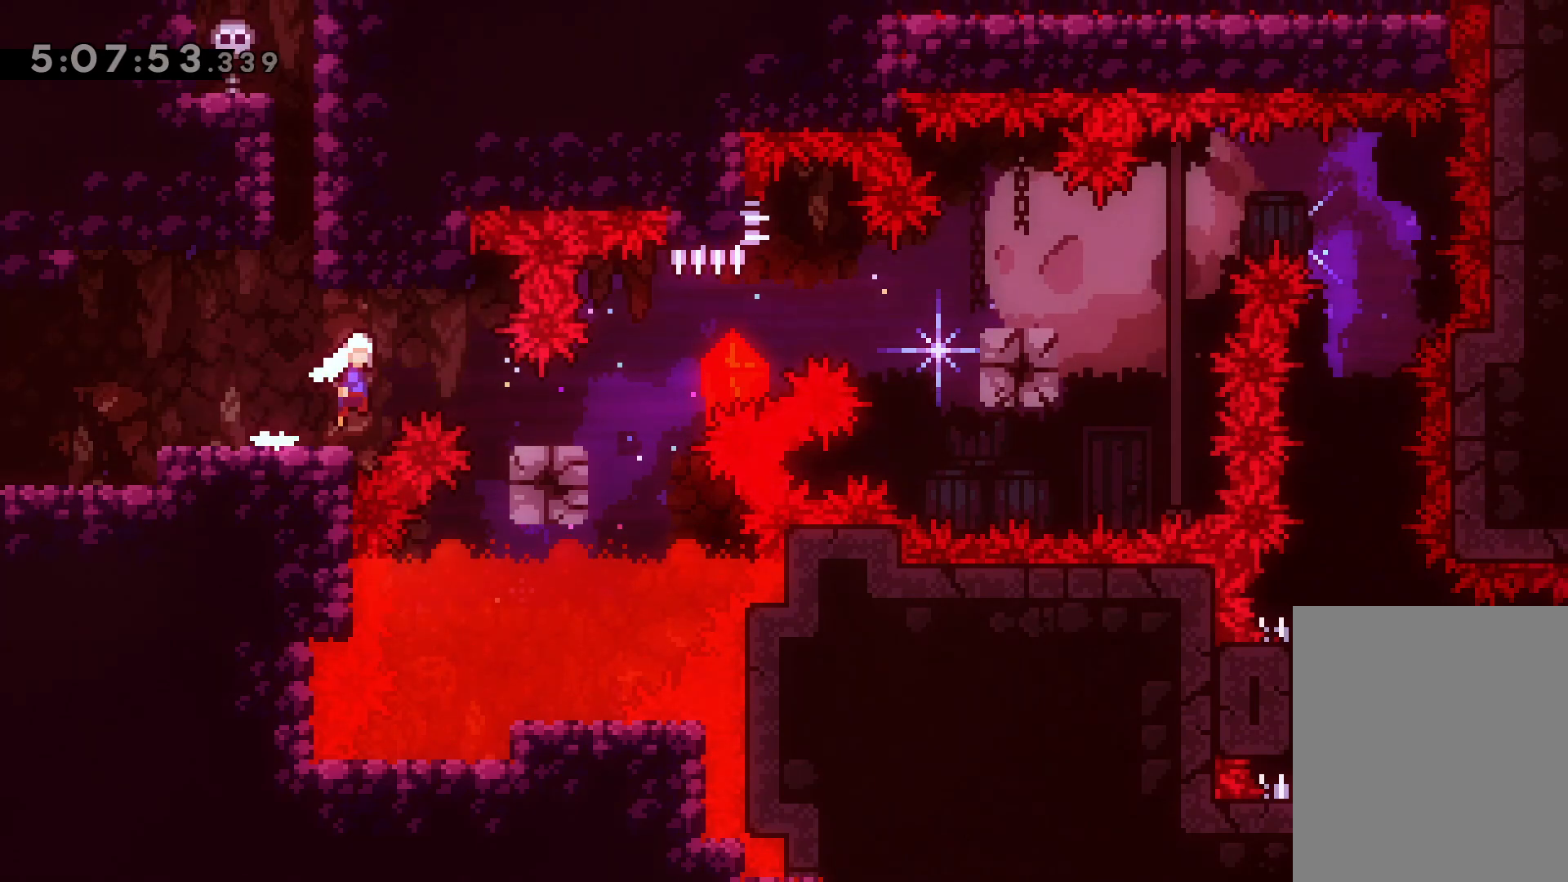
{"keys": ["jump", "right"], "events": [[133, "jump", "down"], [317, "jump", "up"], [500, "jump", "down"]]}
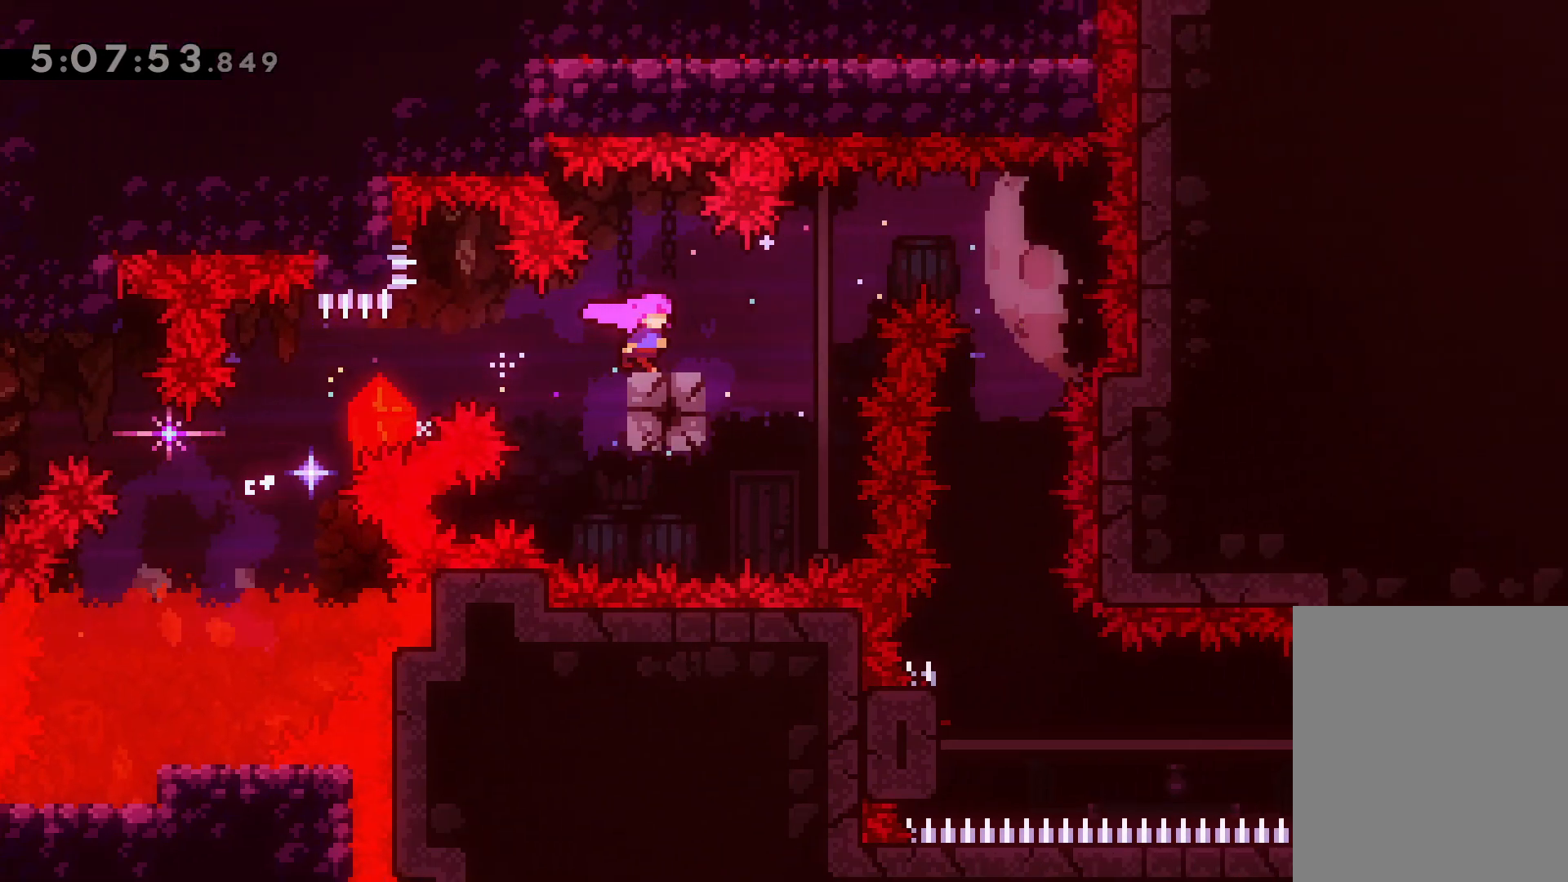
{"keys": ["dash", "down"], "events": [[167, "jump", "up"], [333, "down", "down"], [333, "right", "up"], [367, "dash", "down"]]}
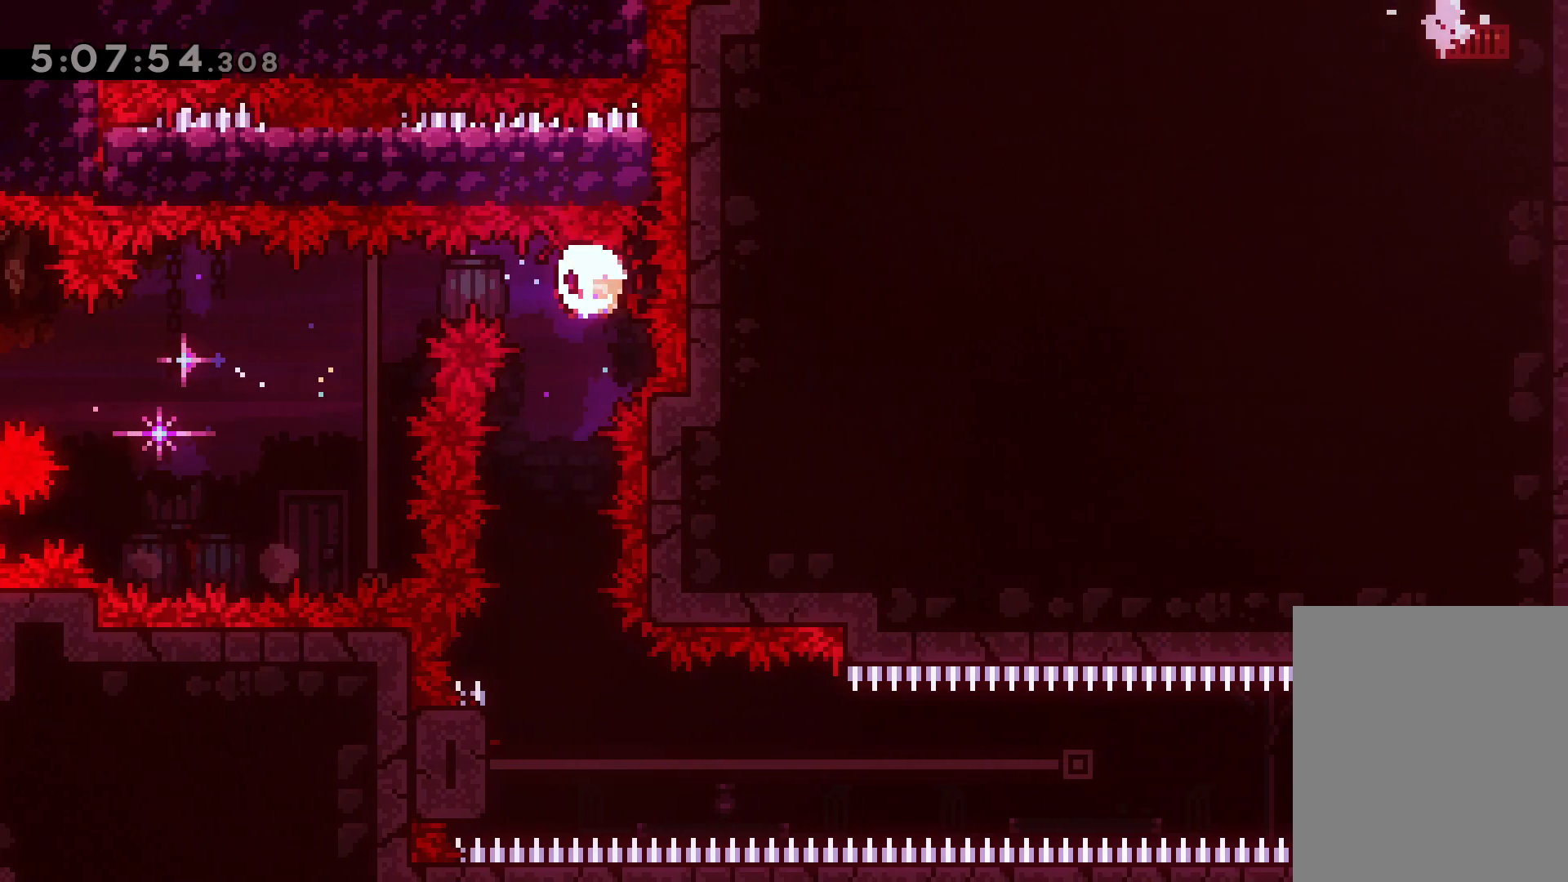
{"keys": ["left"], "events": [[50, "dash", "up"], [50, "down", "up"], [233, "left", "down"]]}
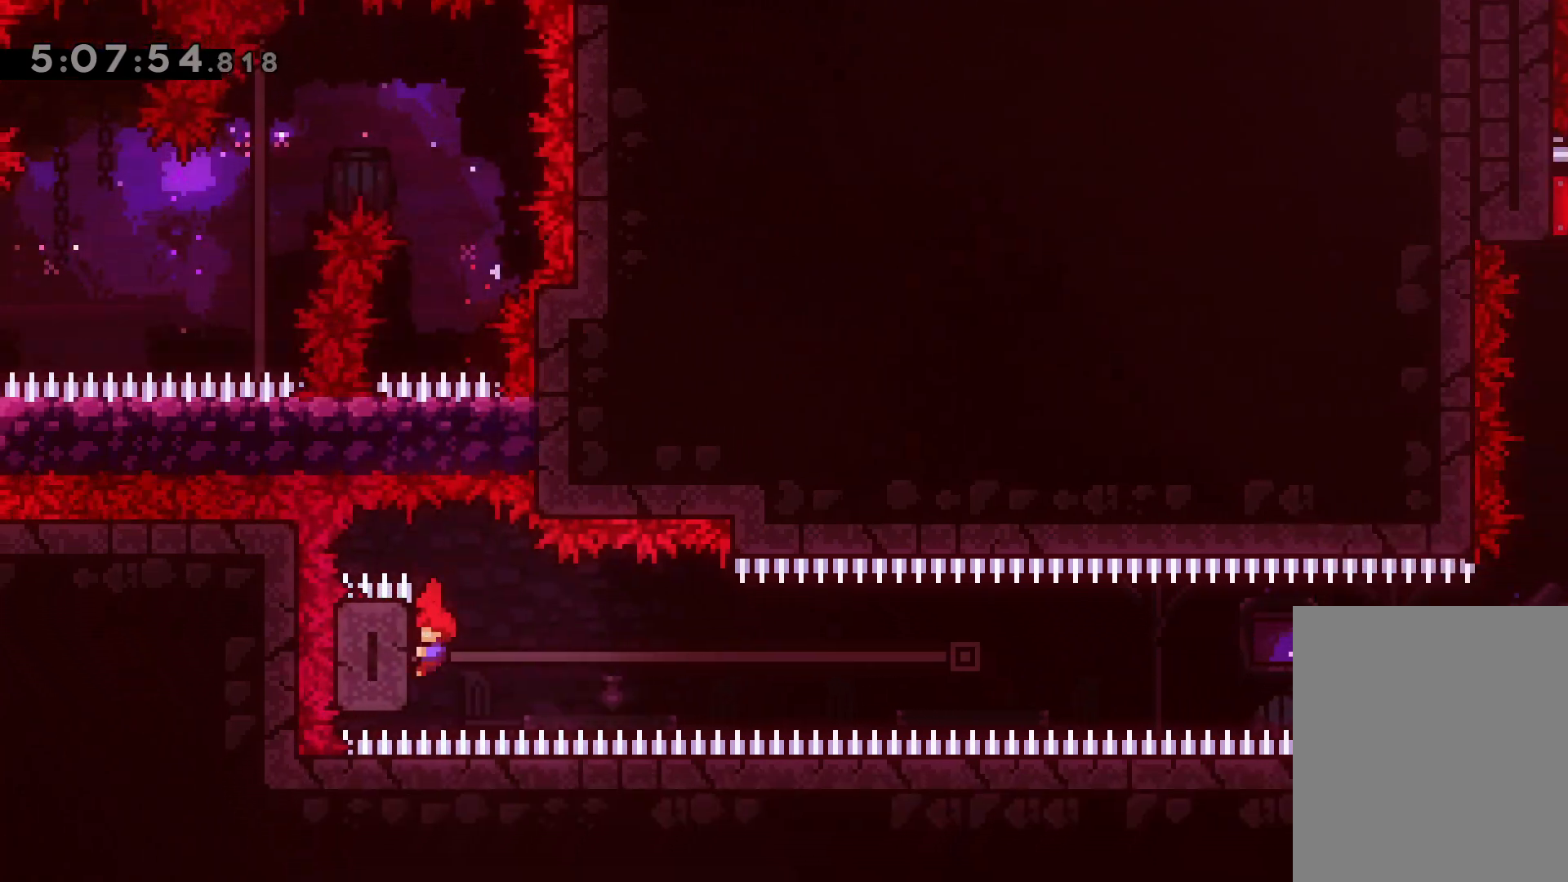
{"keys": ["right"], "events": [[33, "right", "down"], [83, "jump", "down"], [117, "left", "up"], [283, "jump", "up"]]}
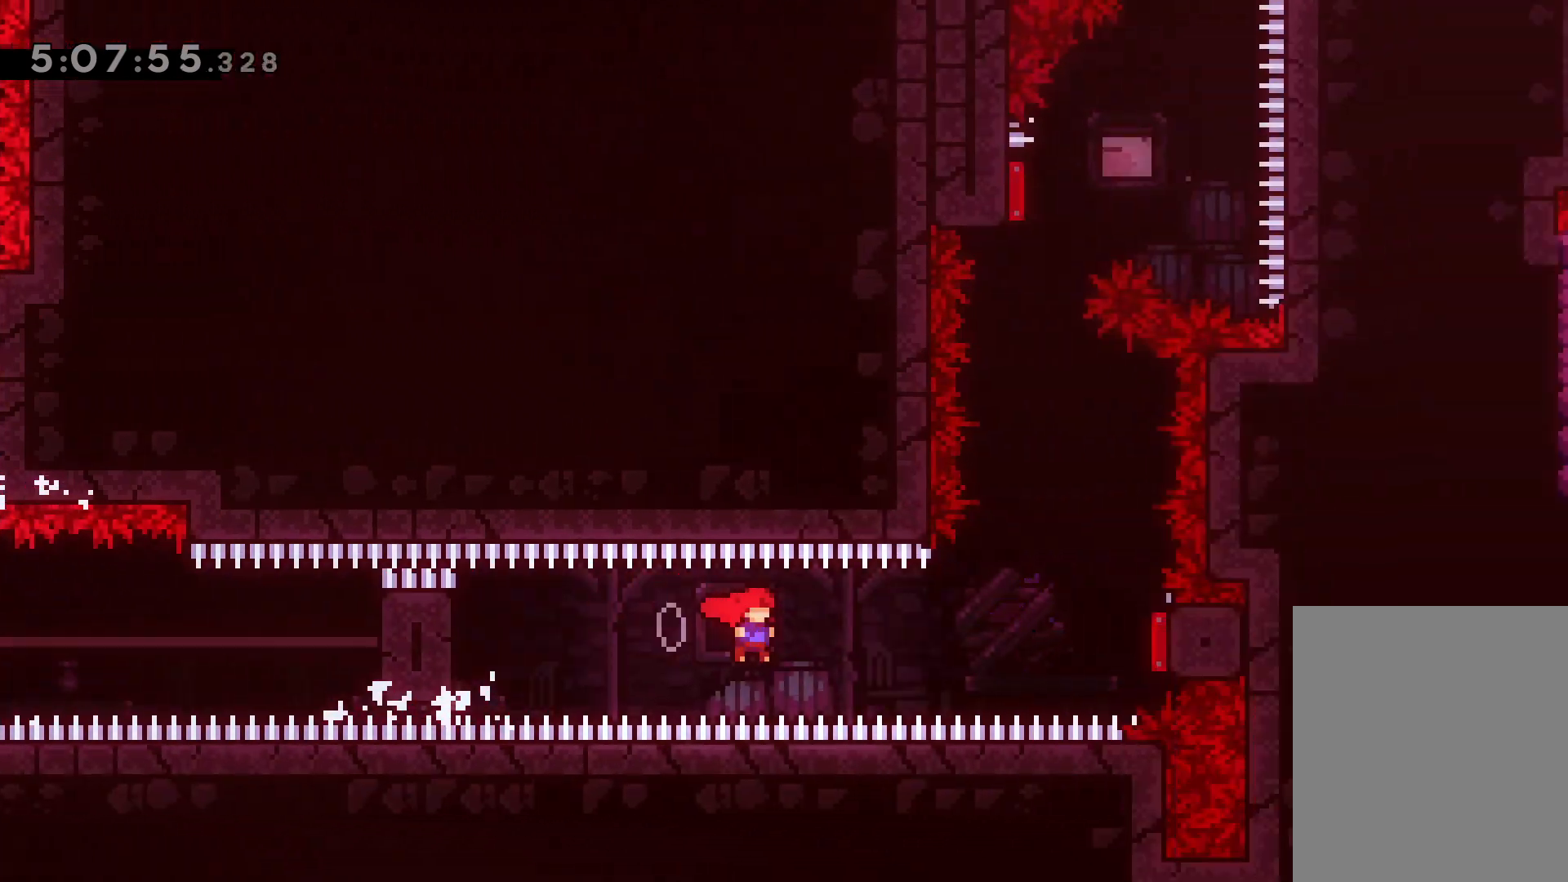
{"keys": ["dash", "up"], "events": [[17, "dash", "down"], [200, "dash", "up"], [400, "right", "up"], [450, "up", "down"], [467, "dash", "down"]]}
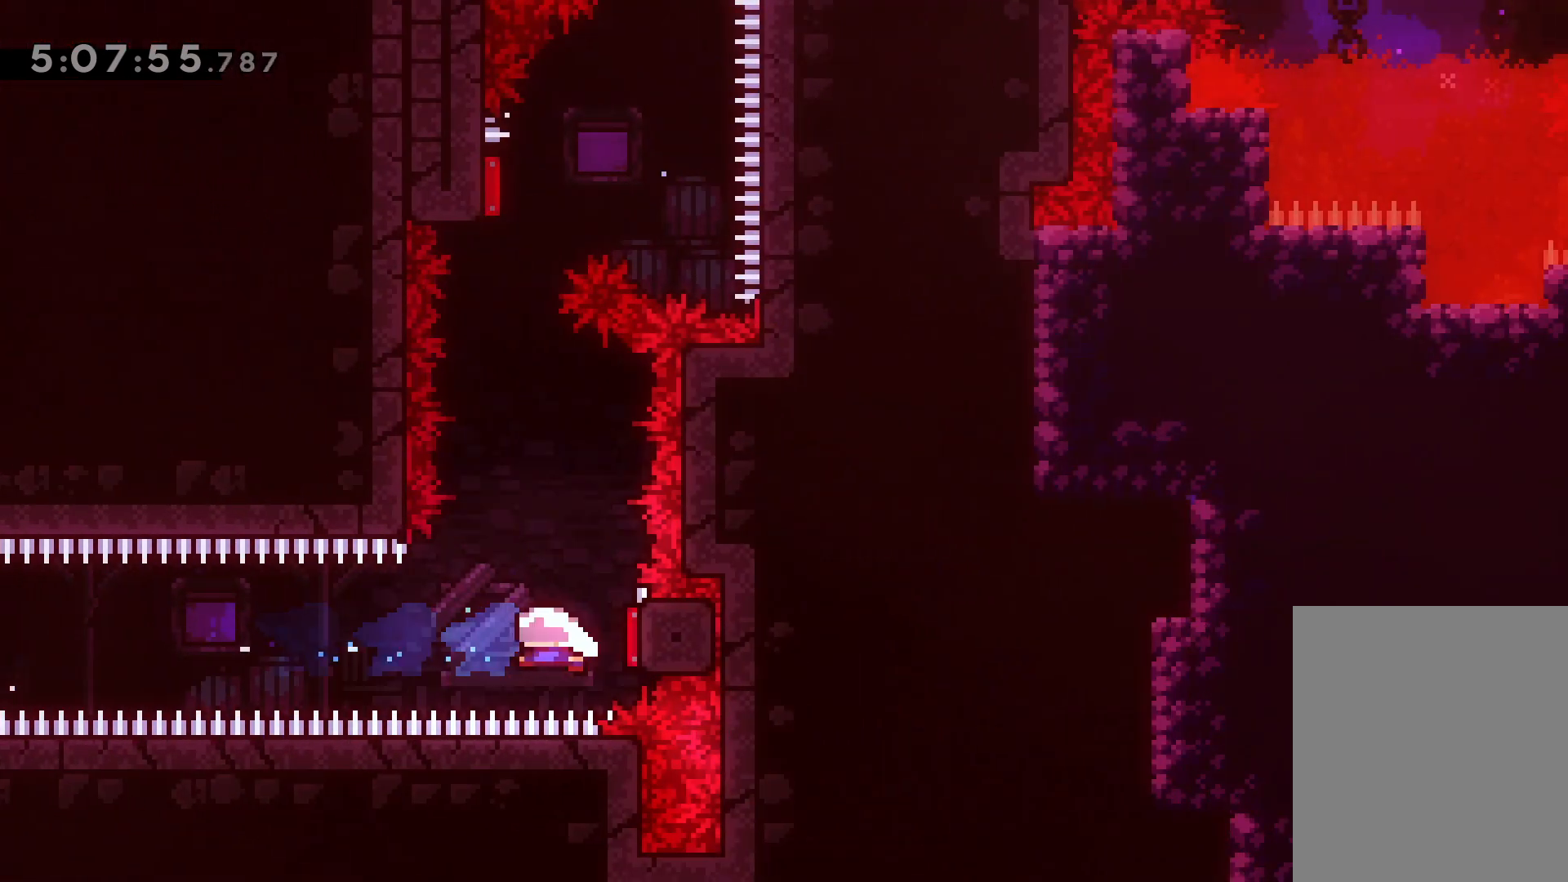
{"keys": ["dash", "up"], "events": [[133, "dash", "up"], [317, "left", "down"], [417, "left", "up"], [467, "dash", "down"]]}
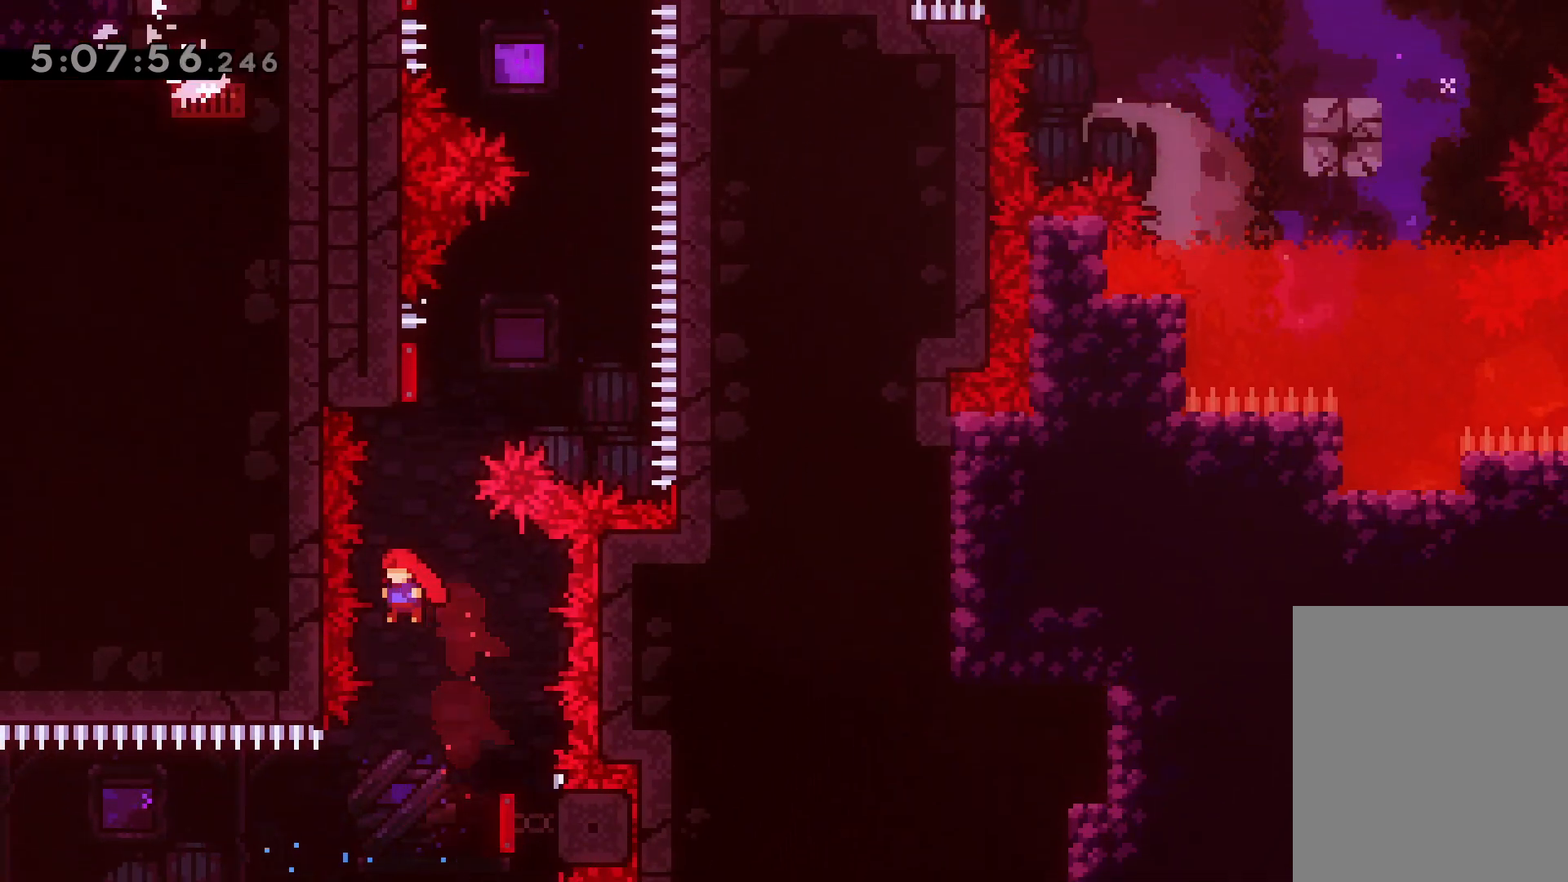
{"keys": ["dash", "up"], "events": [[117, "dash", "up"], [333, "dash", "down"]]}
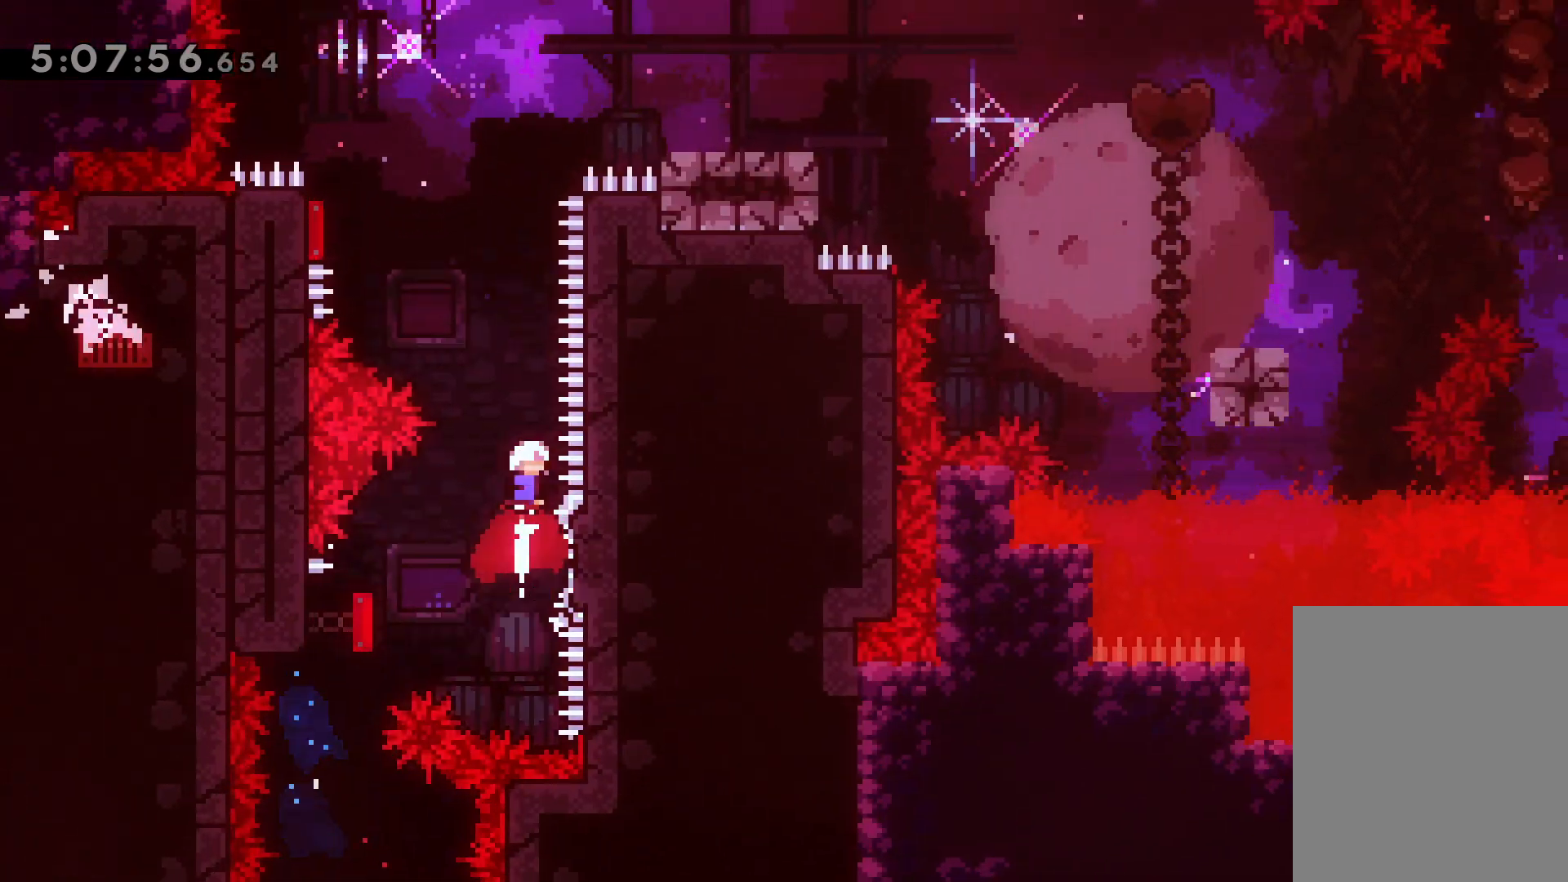
{"keys": ["dash", "left", "up"], "events": [[17, "left", "down"], [33, "dash", "up"], [350, "dash", "down"]]}
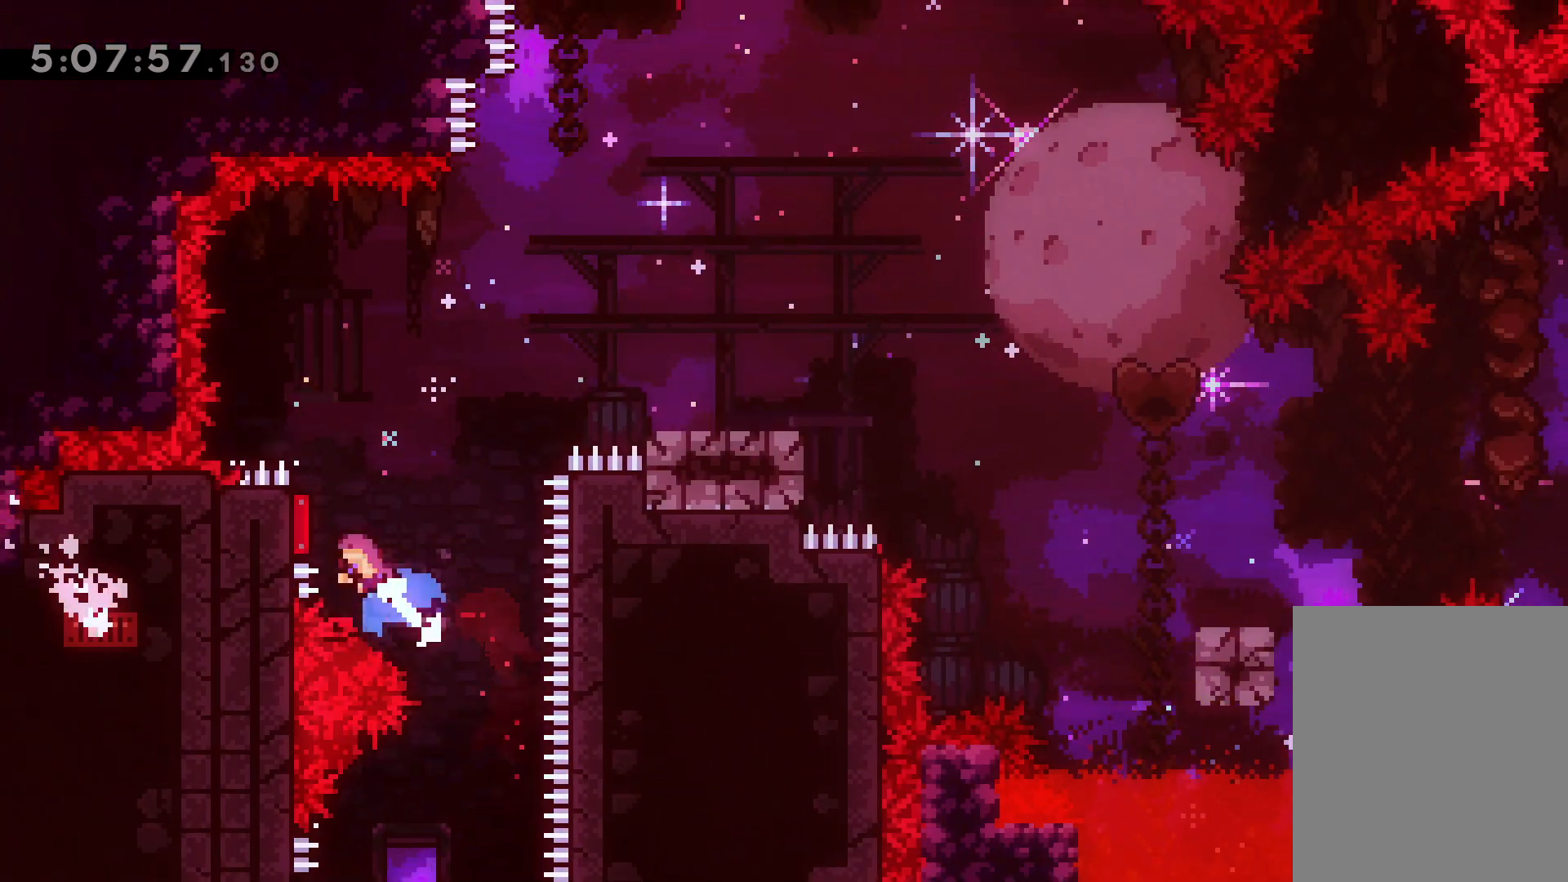
{"keys": ["down", "jump", "right"], "events": [[33, "dash", "up"], [33, "right", "down"], [133, "left", "up"], [183, "up", "up"], [300, "down", "down"], [317, "dash", "down"], [467, "dash", "up"], [500, "jump", "down"]]}
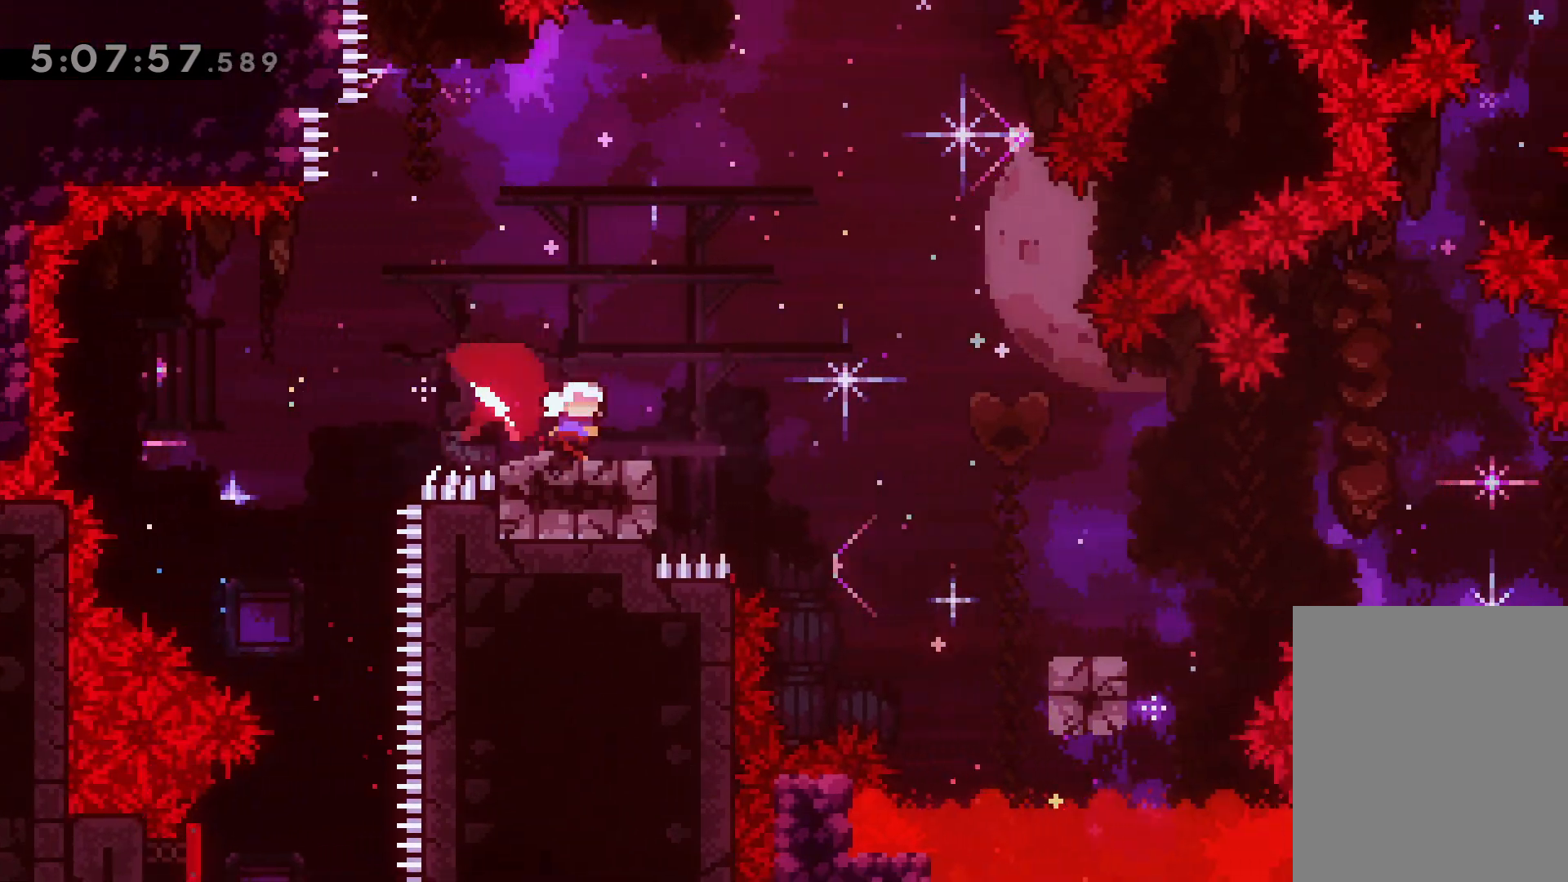
{"keys": ["right"], "events": [[50, "dash", "down"], [83, "jump", "up"], [217, "dash", "up"], [233, "down", "up"], [417, "jump", "down"], [467, "jump", "up"]]}
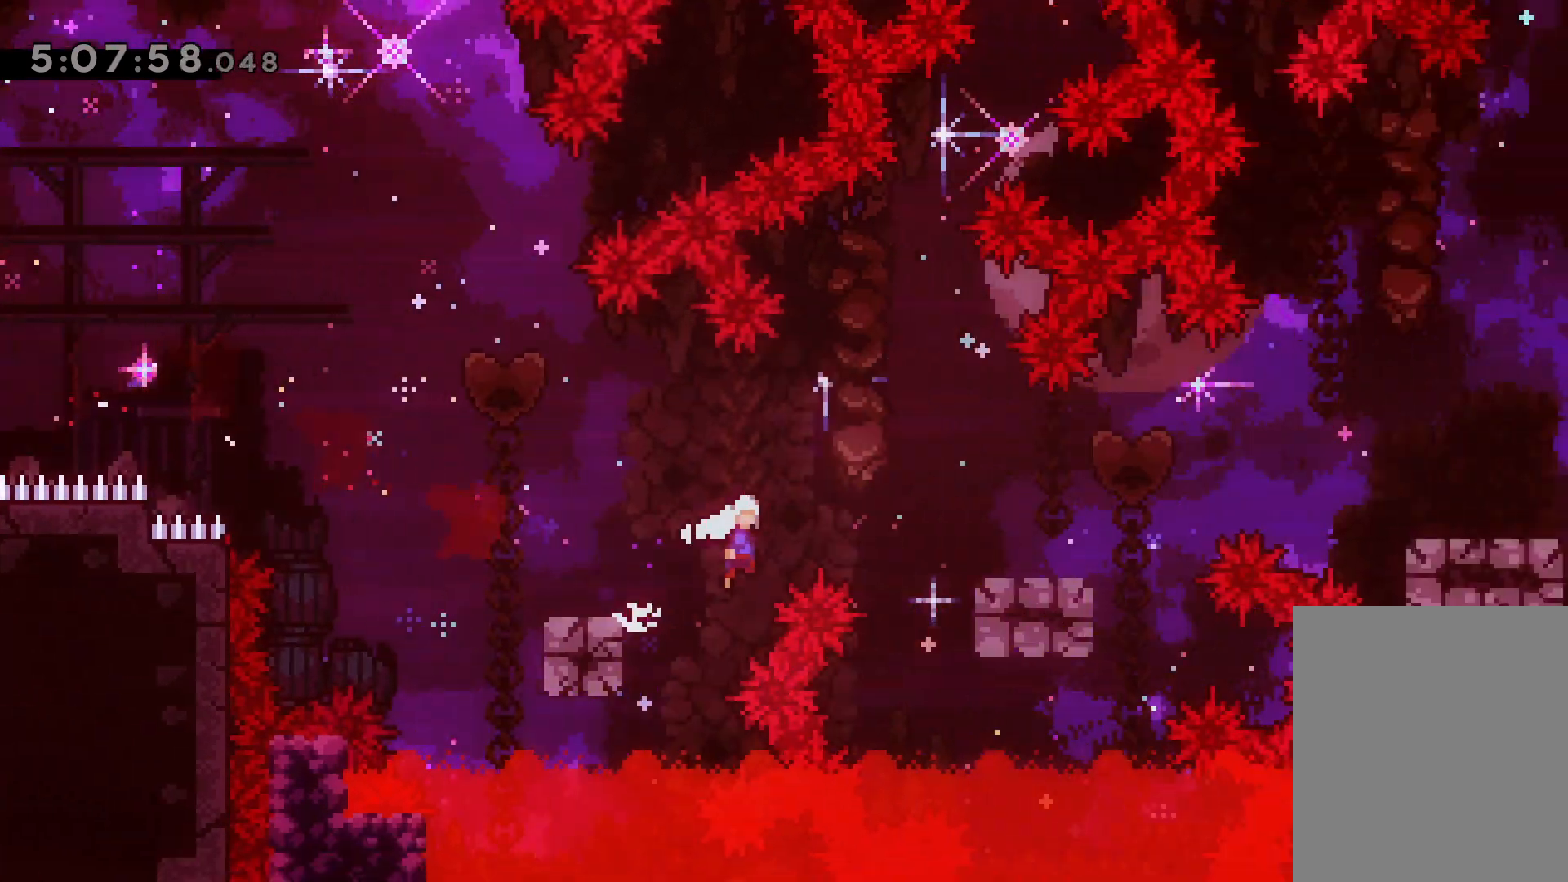
{"keys": ["jump", "right"], "events": [[167, "jump", "down"], [283, "jump", "up"], [483, "jump", "down"]]}
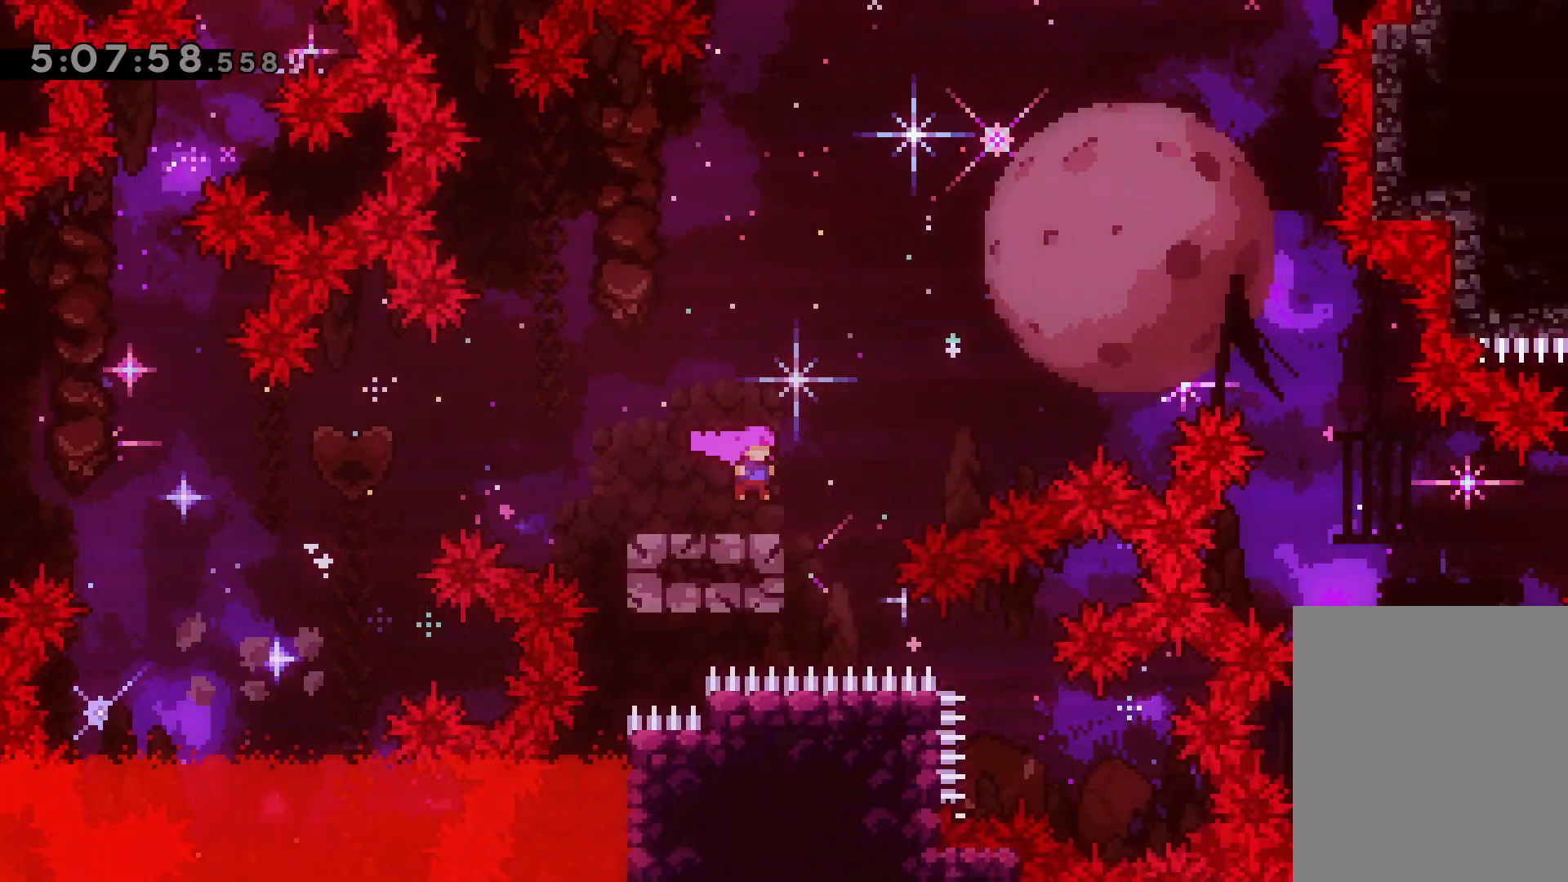
{"keys": [], "events": [[400, "jump", "up"], [400, "right", "up"]]}
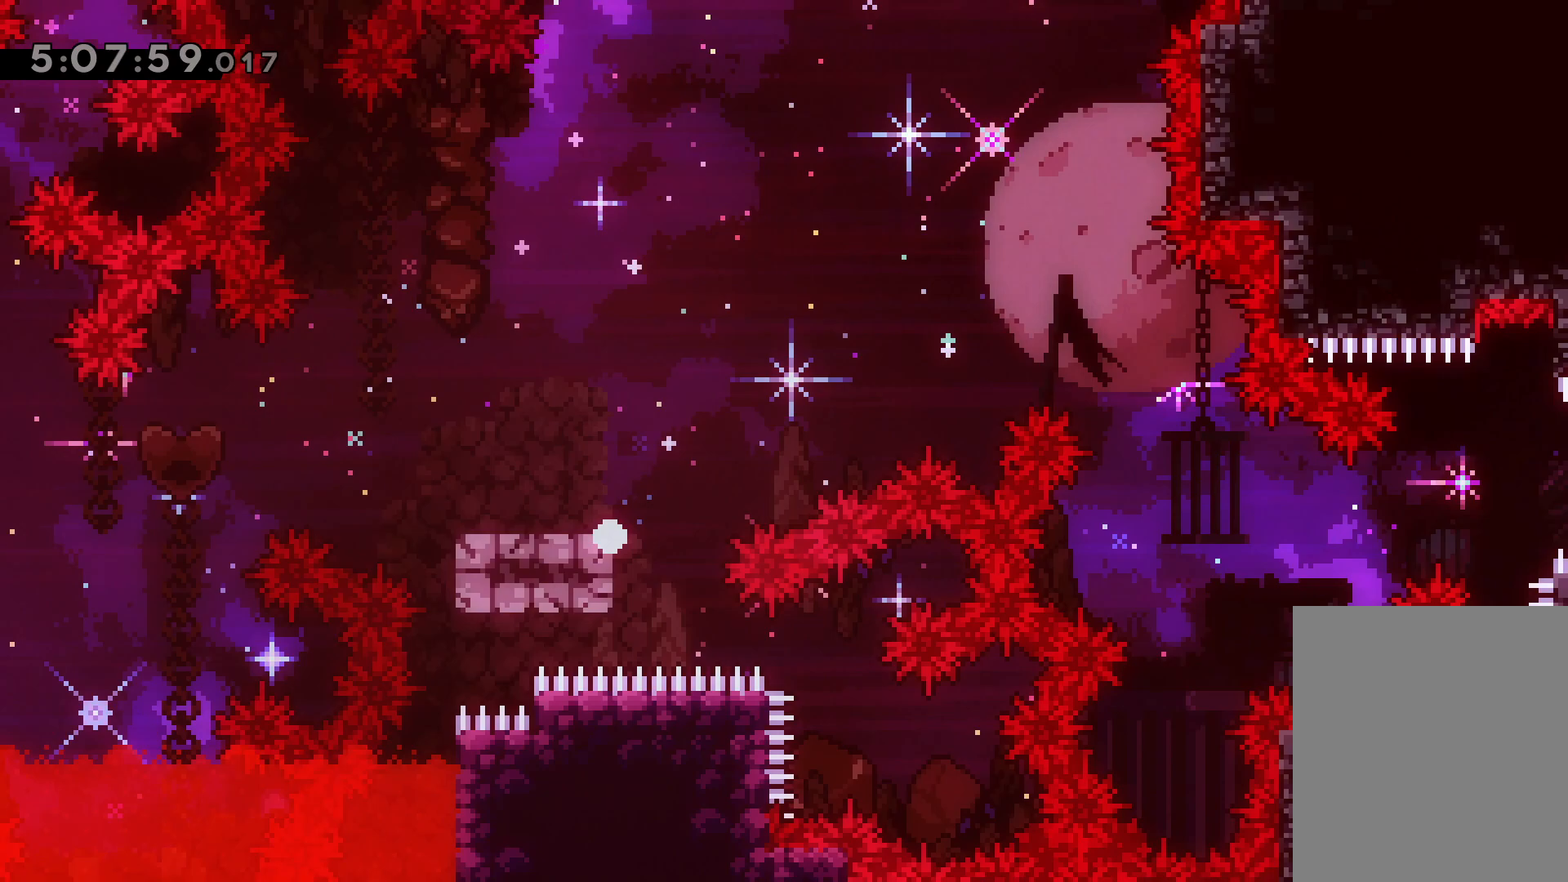
{"keys": [], "events": []}
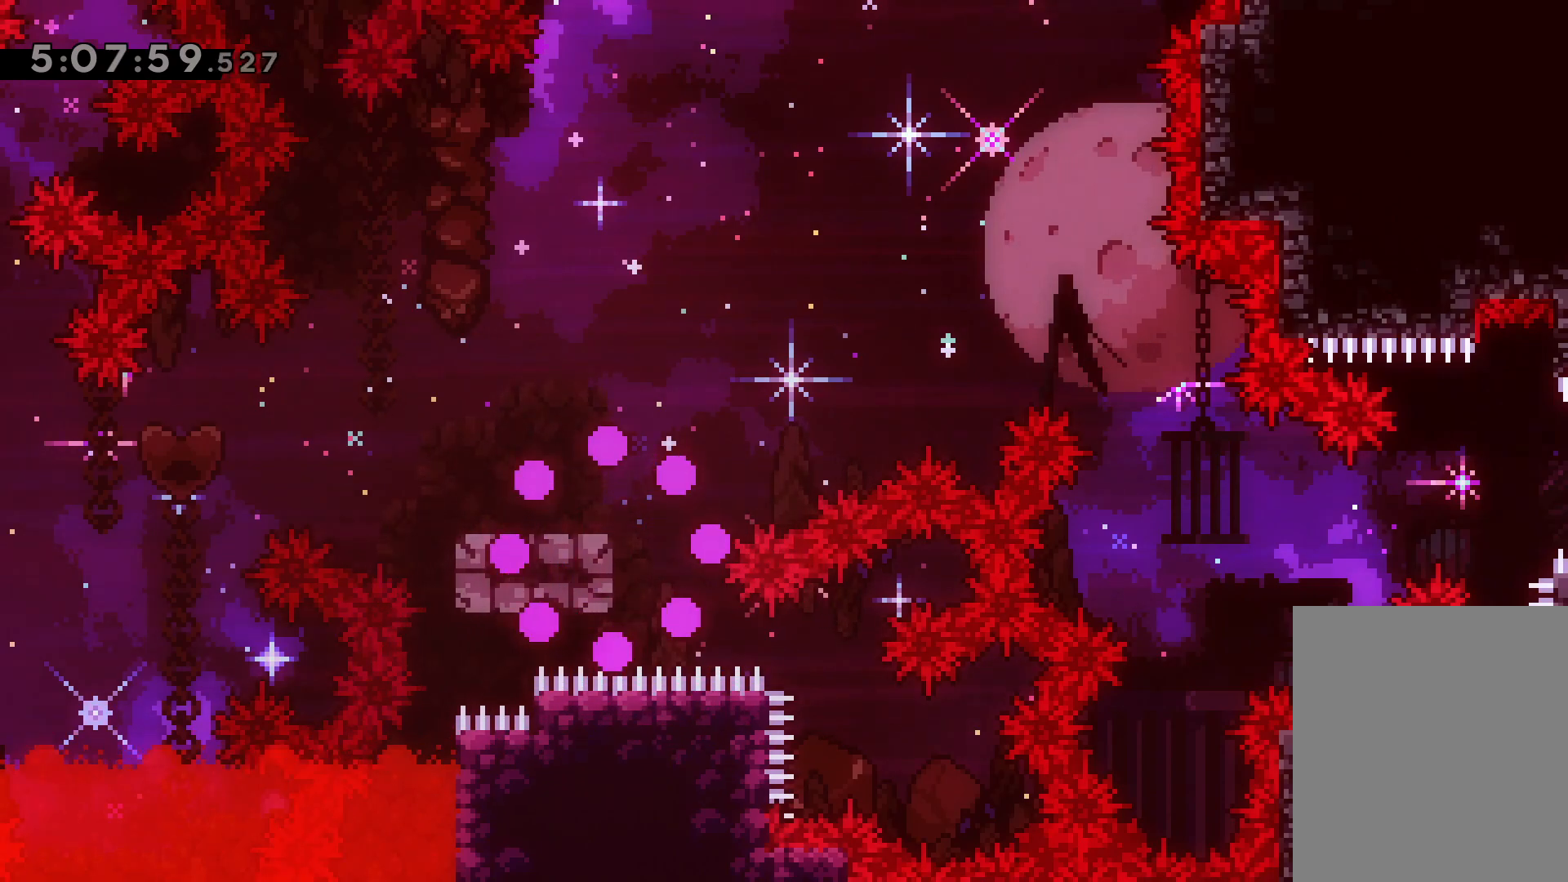
{"keys": [], "events": []}
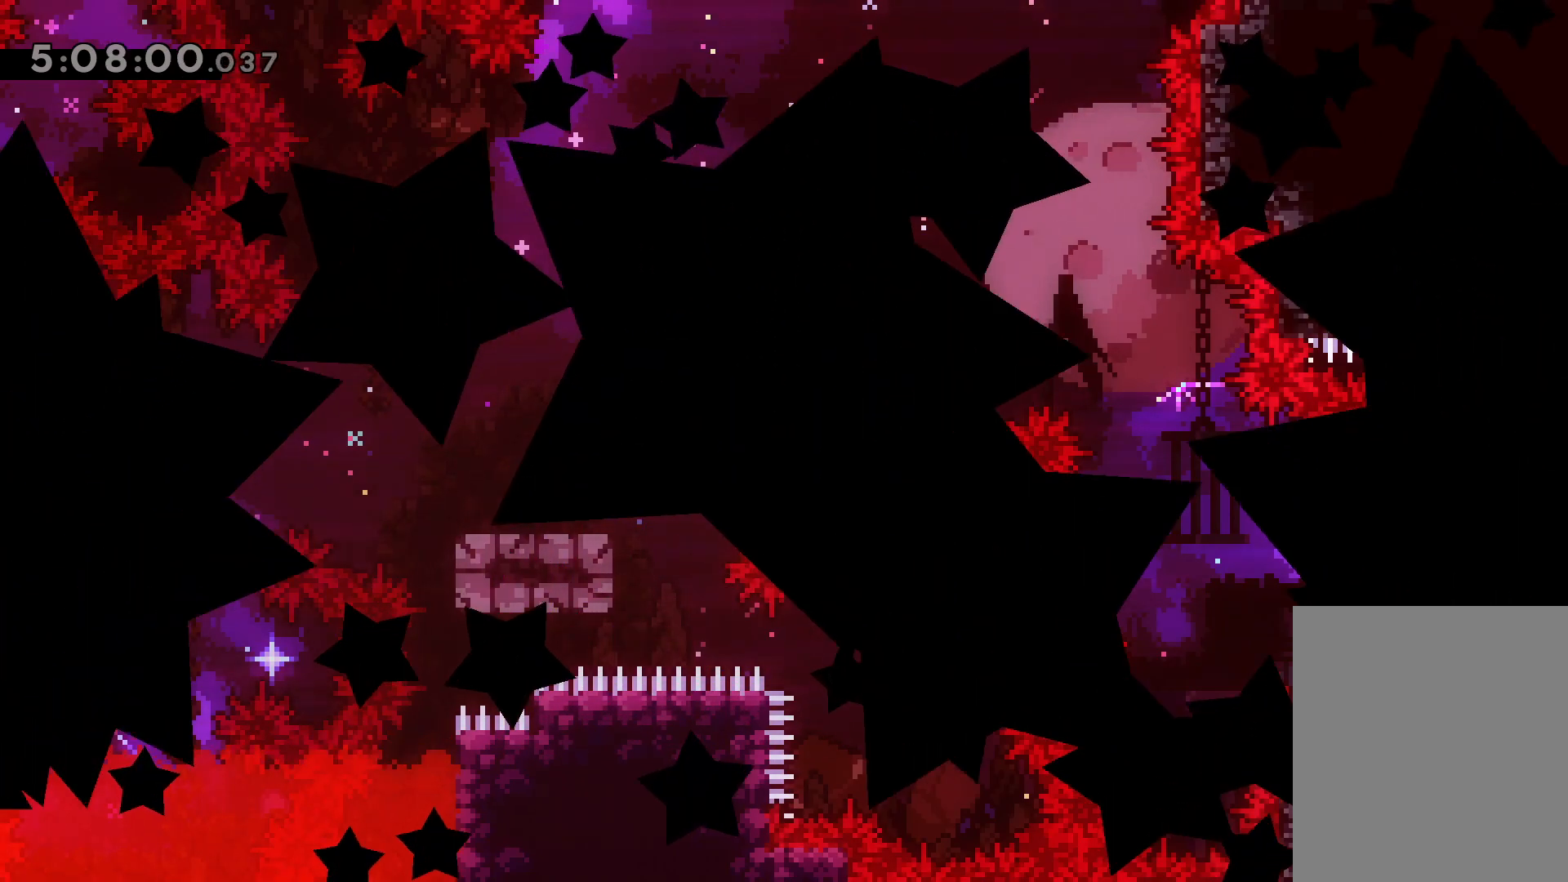
{"keys": [], "events": []}
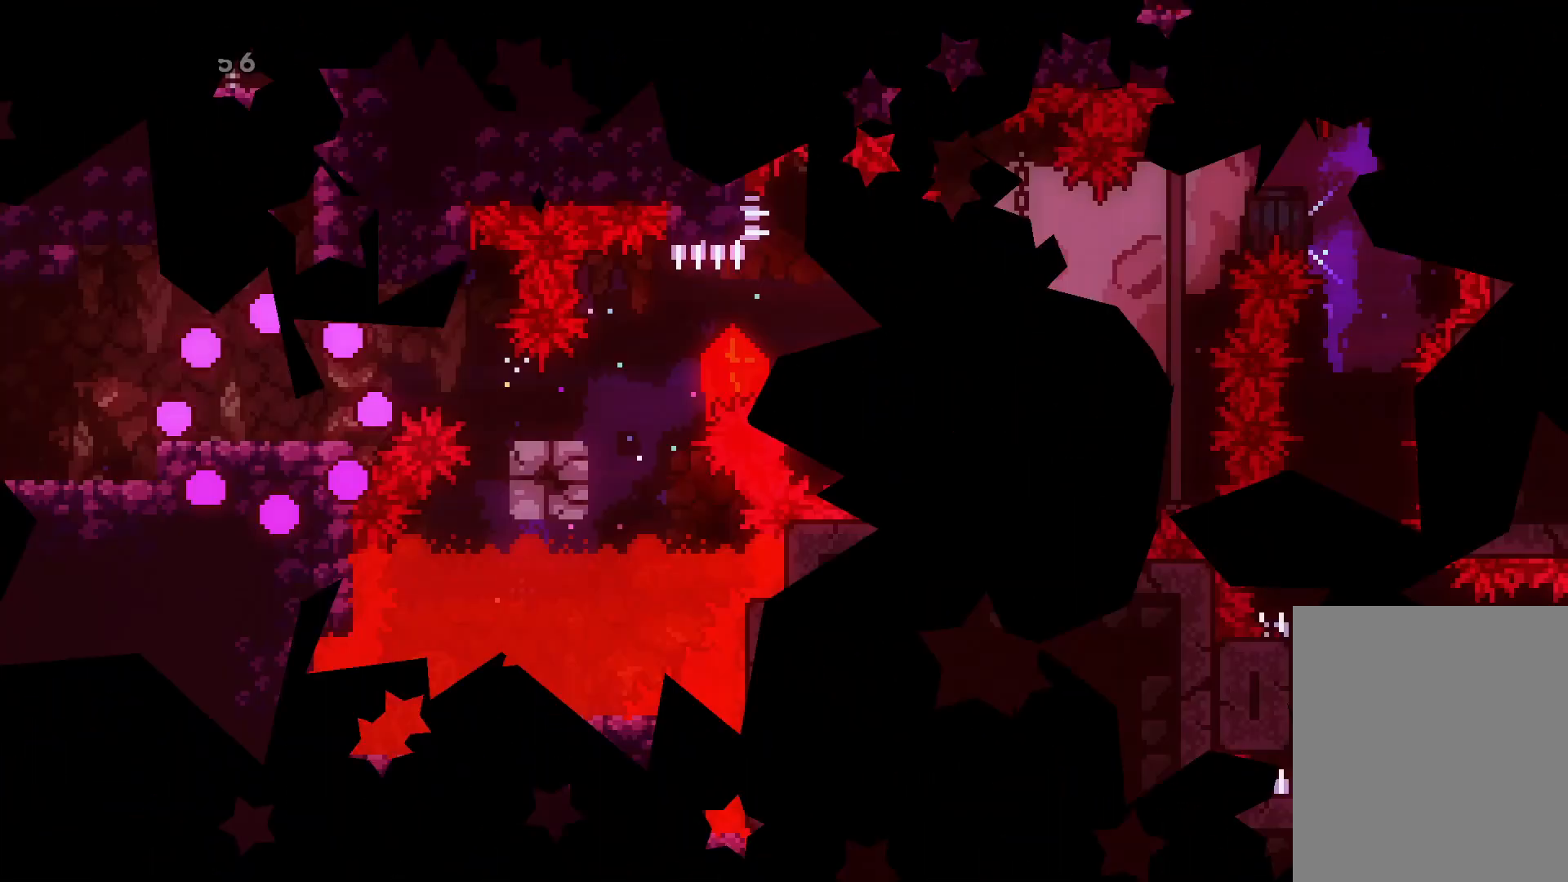
{"keys": [], "events": []}
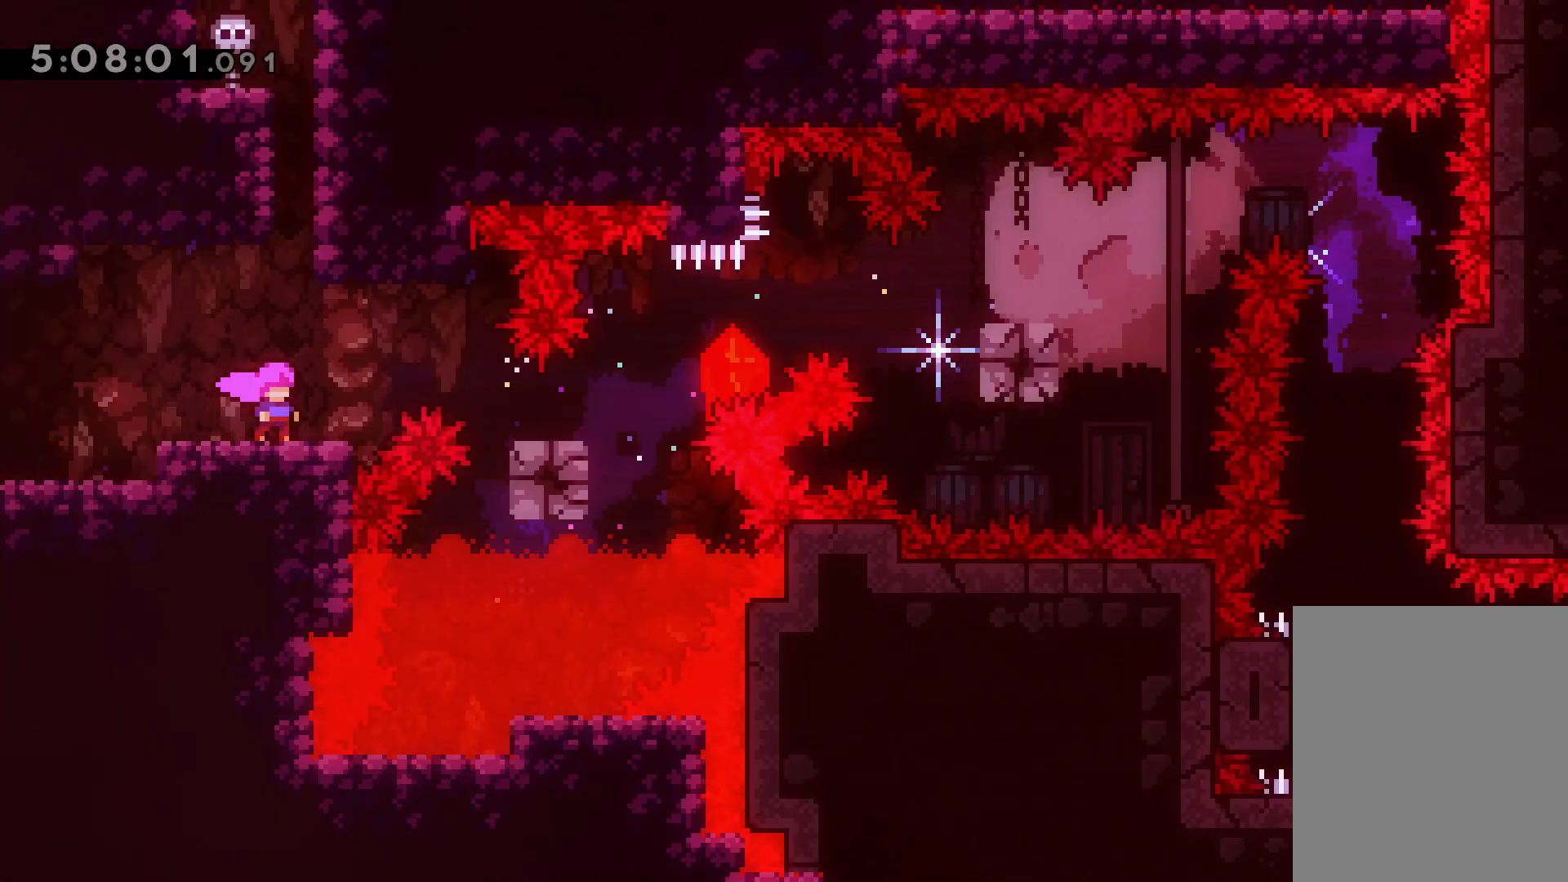
{"keys": ["demo", "down", "jump", "right"], "events": [[450, "down", "down"], [467, "demo", "down"], [467, "jump", "down"], [467, "right", "down"]]}
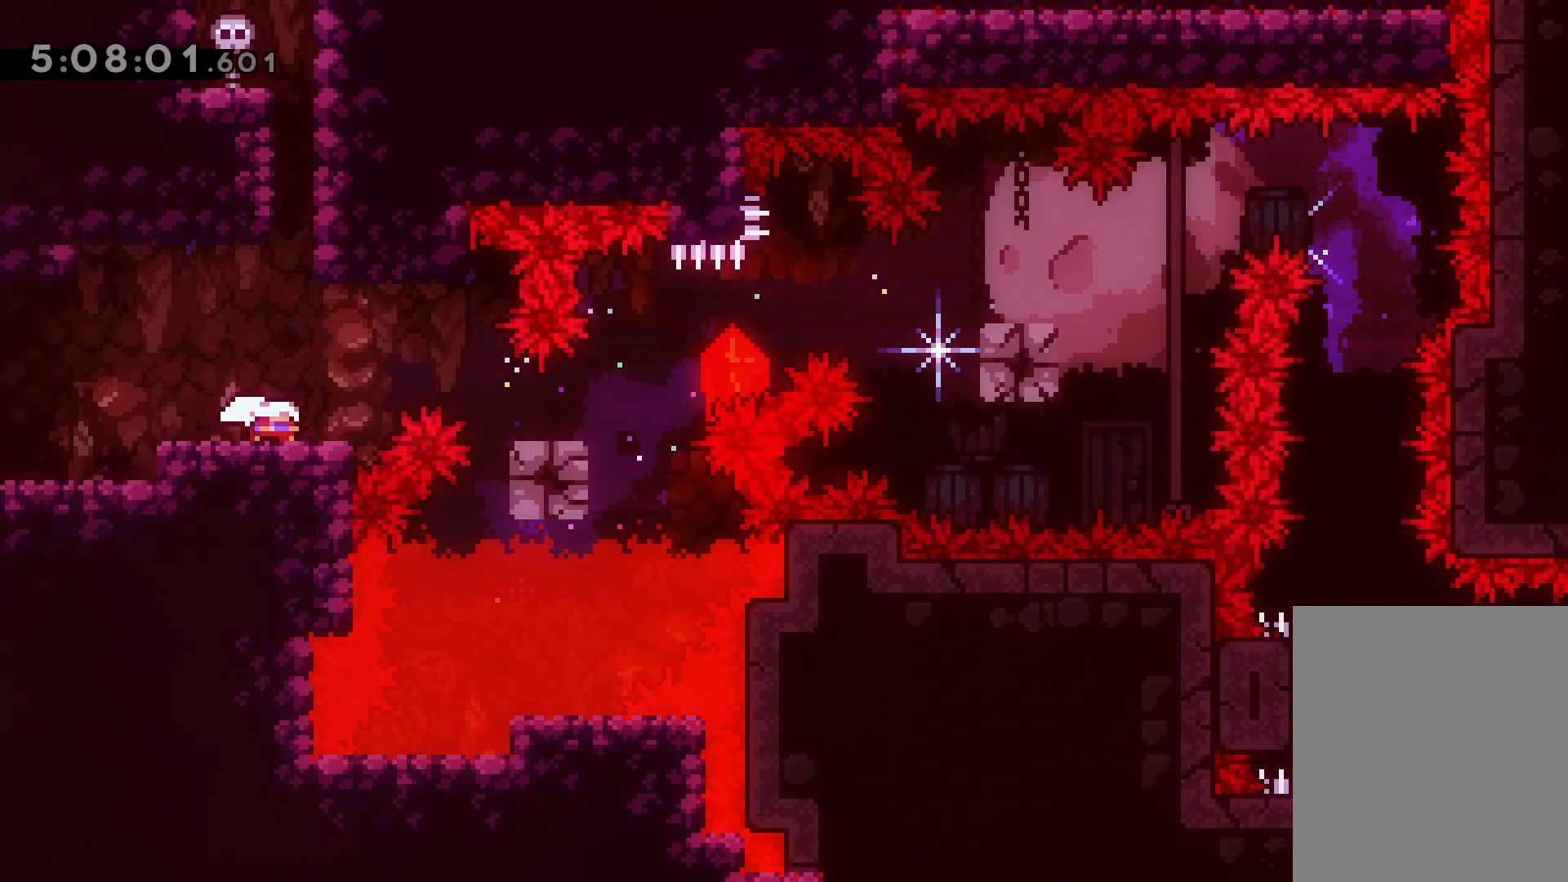
{"keys": ["right"], "events": [[50, "demo", "up"], [67, "down", "up"], [67, "jump", "up"], [250, "jump", "down"], [417, "jump", "up"]]}
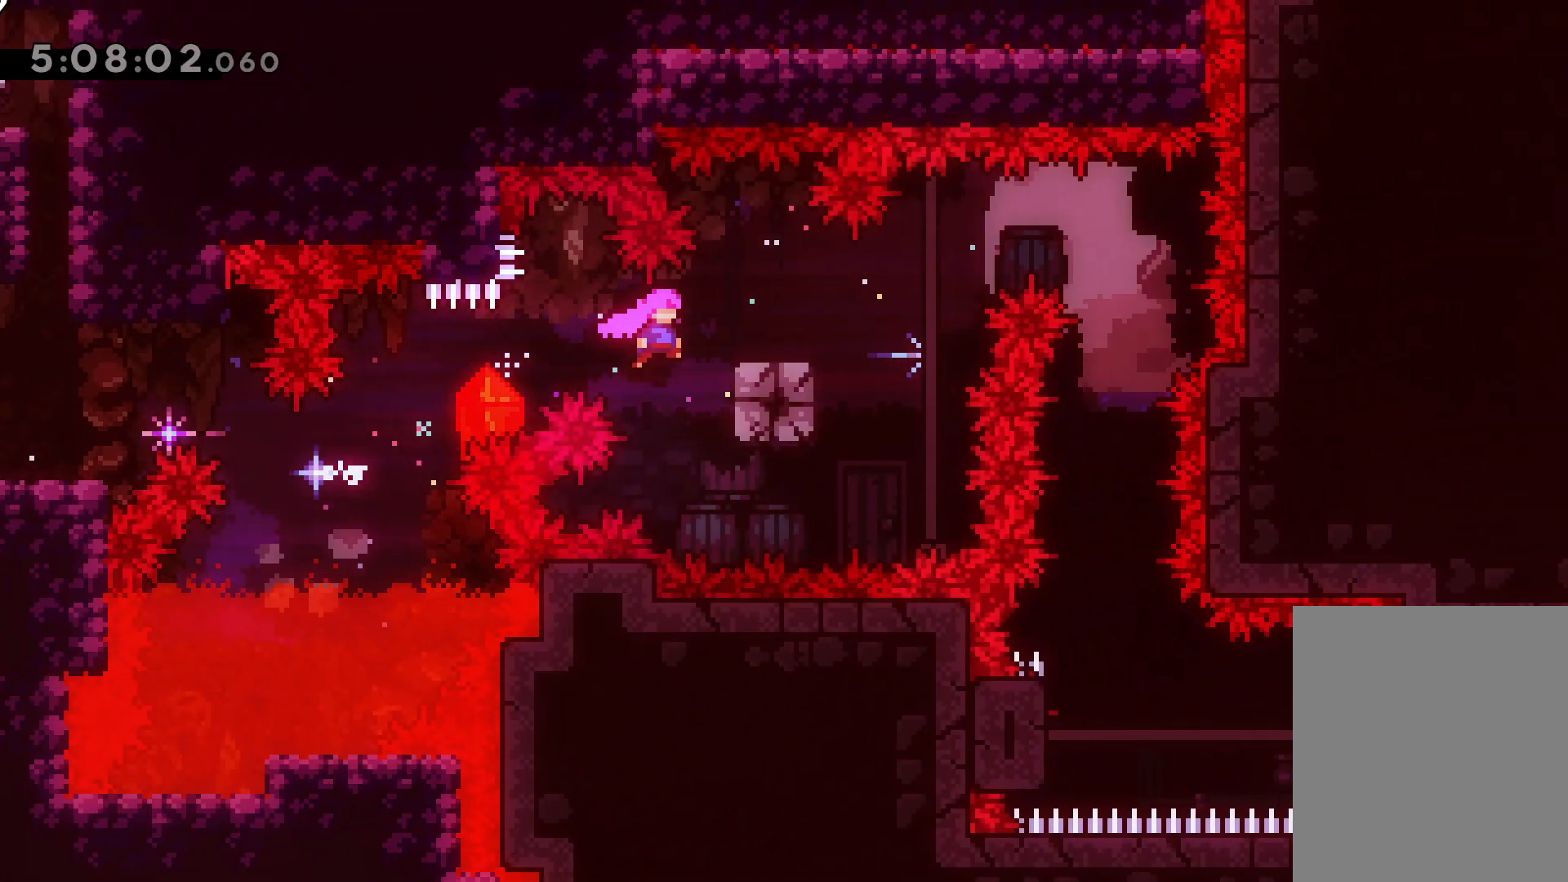
{"keys": ["right"], "events": [[100, "jump", "down"], [283, "jump", "up"]]}
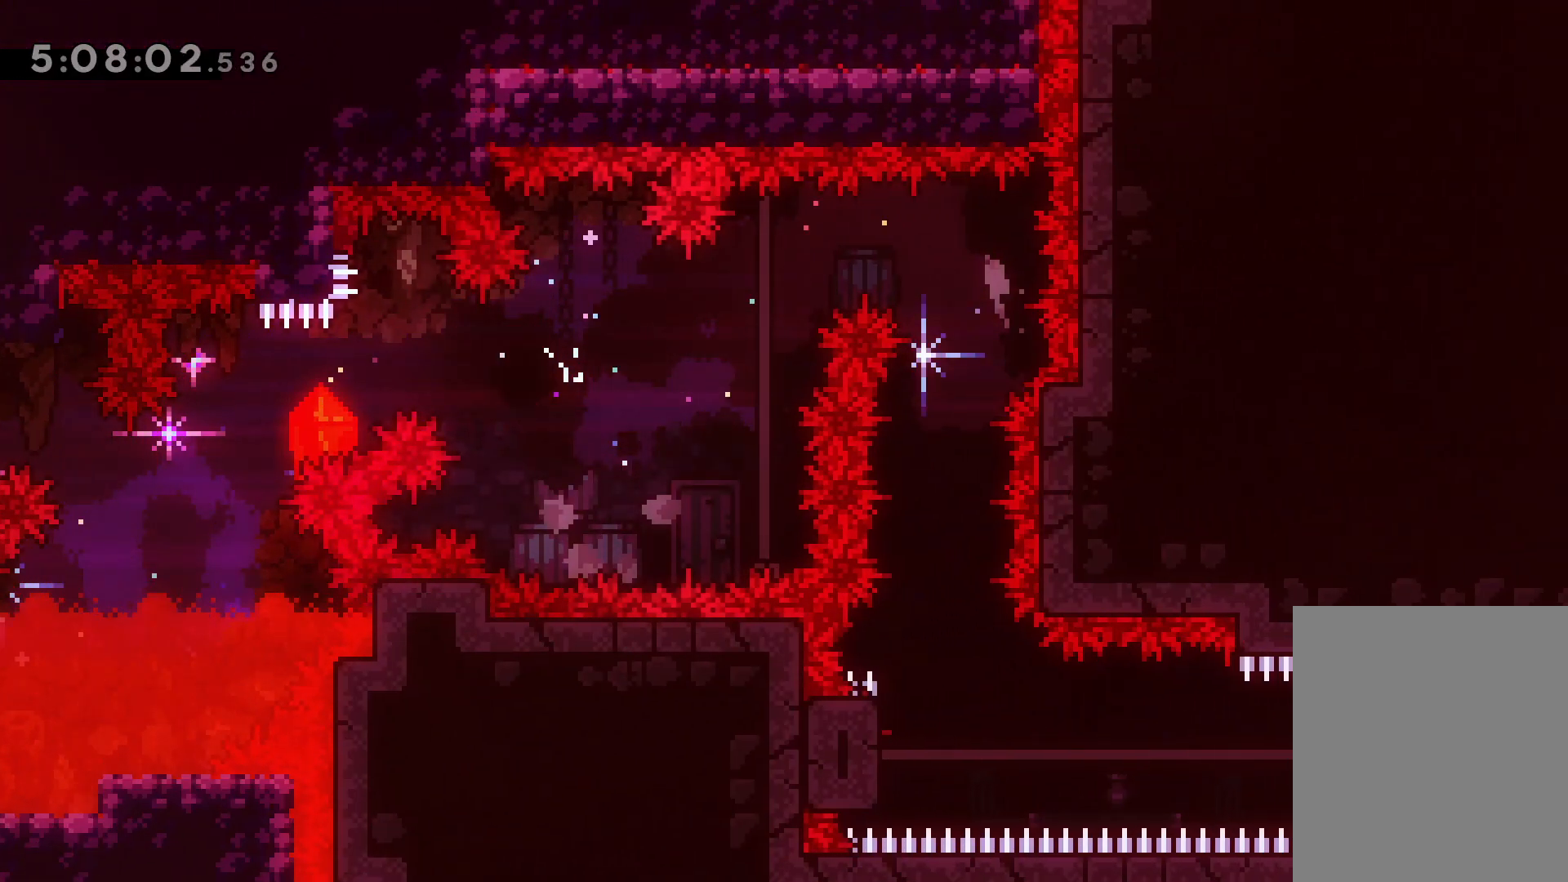
{"keys": [], "events": [[17, "right", "up"]]}
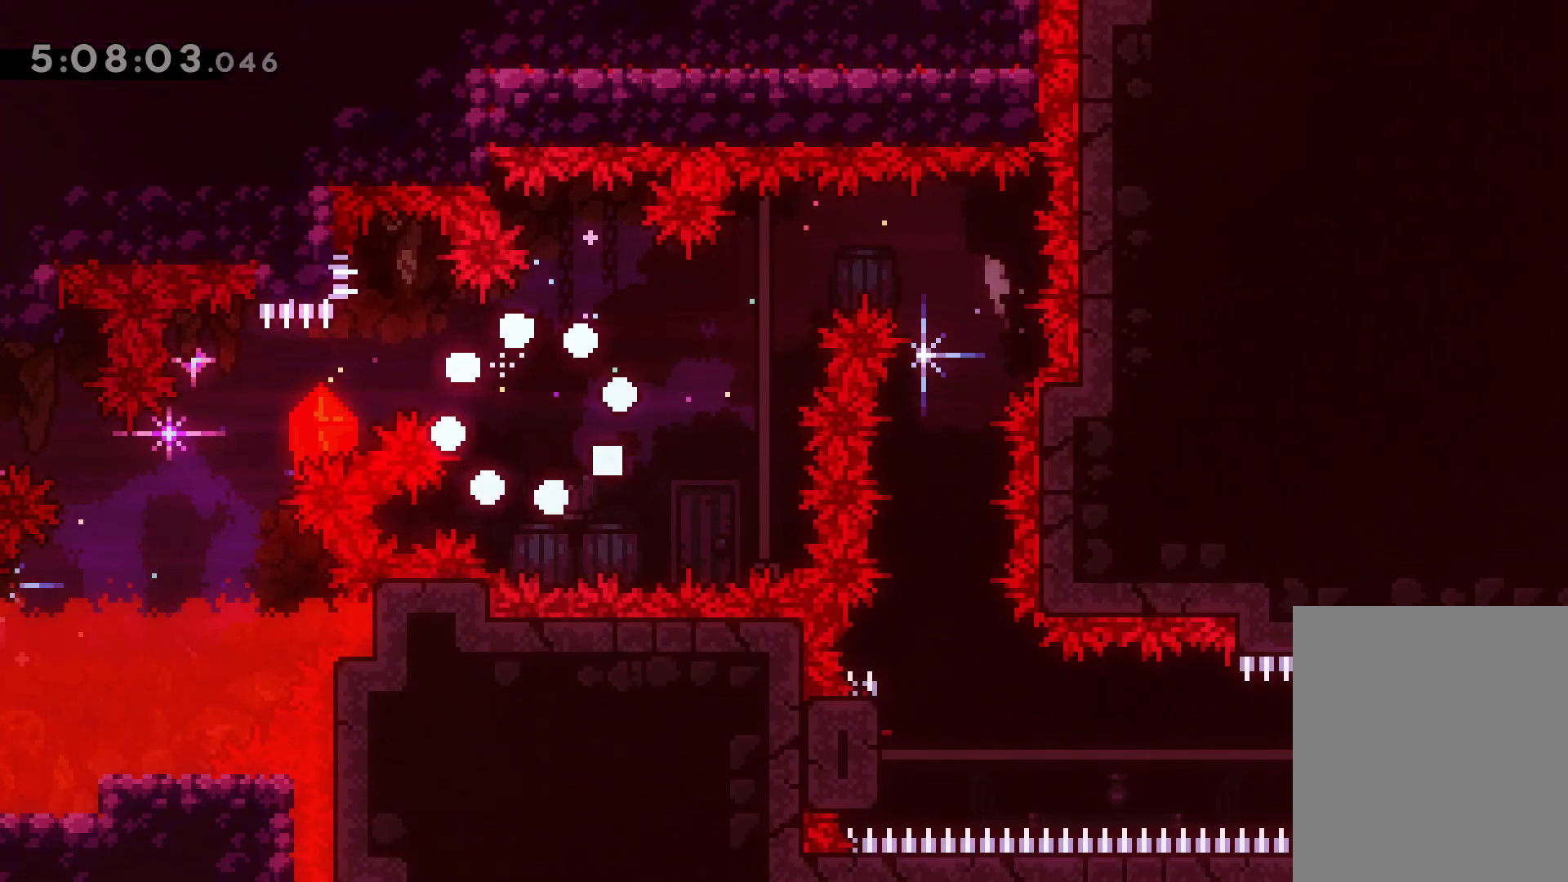
{"keys": [], "events": []}
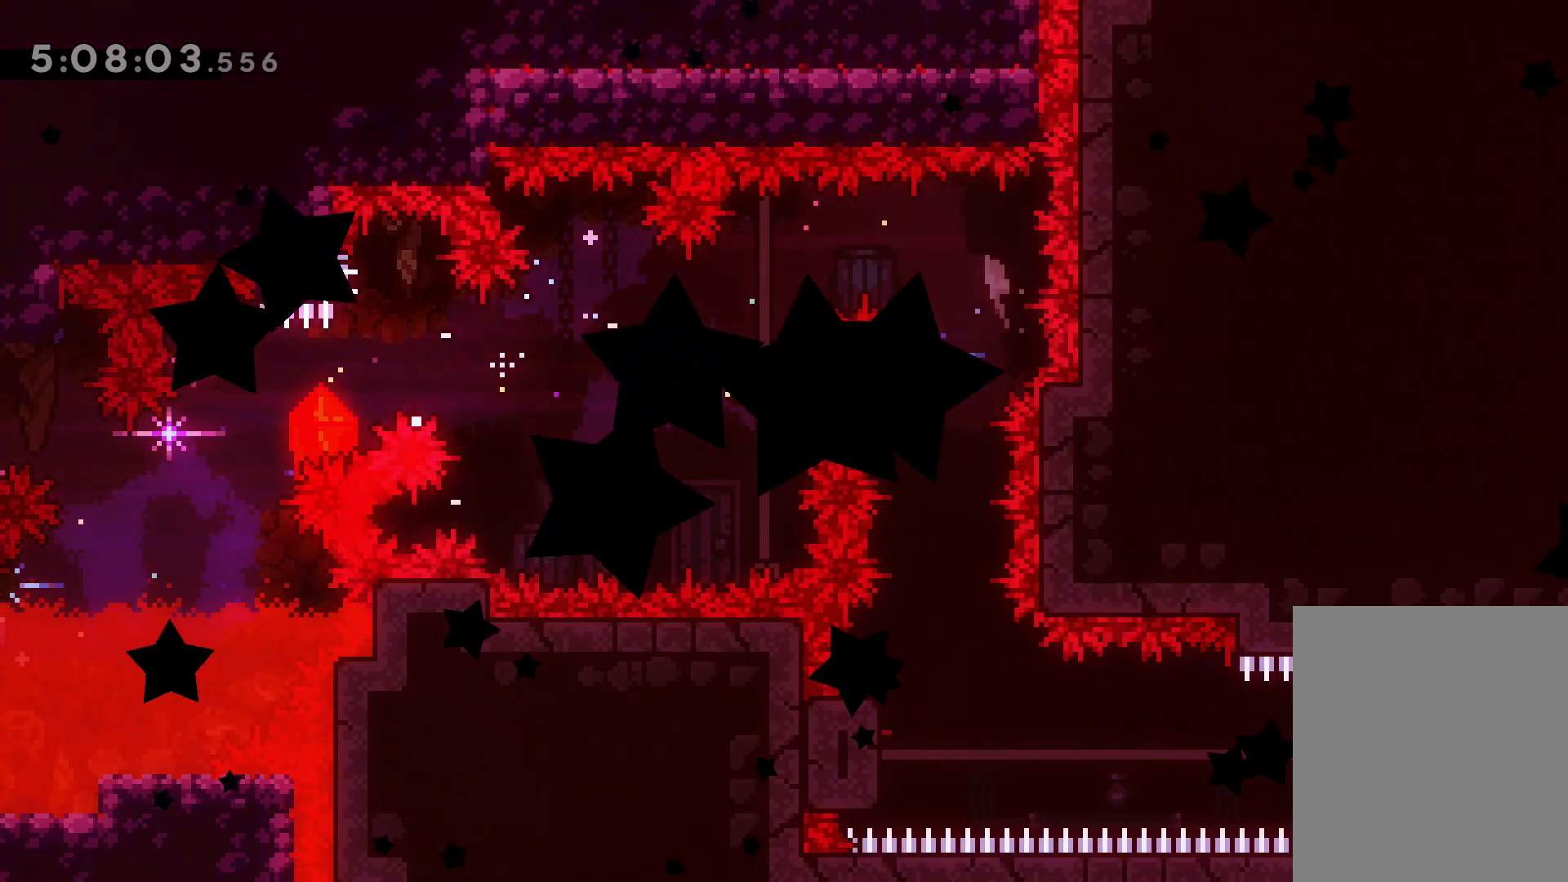
{"keys": [], "events": []}
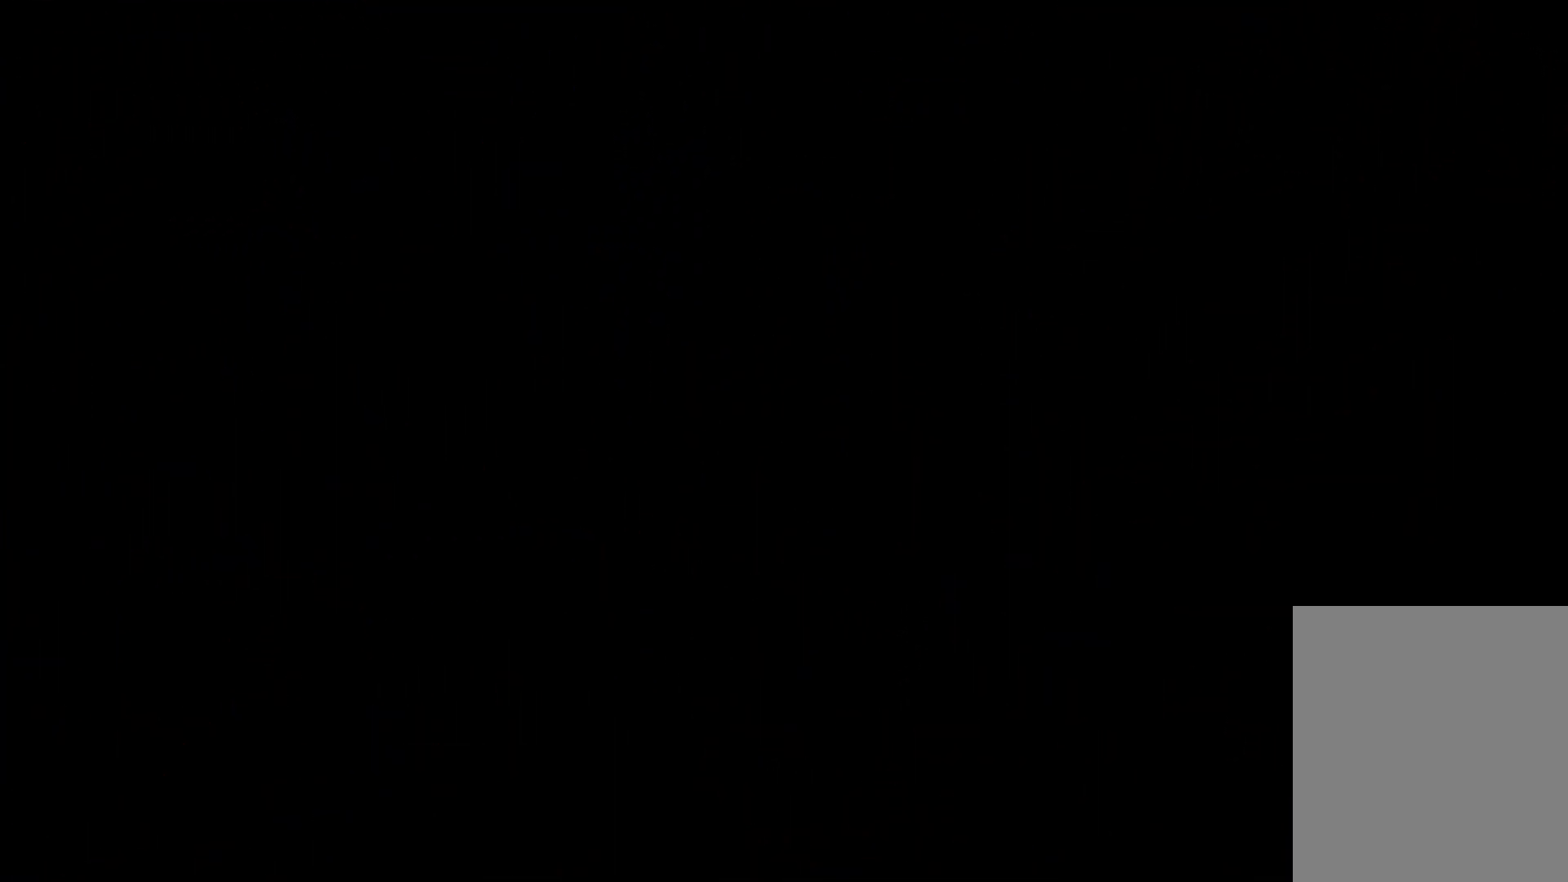
{"keys": ["demo", "down", "jump", "right"], "events": [[450, "demo", "down"], [450, "down", "down"], [450, "right", "down"], [467, "jump", "down"]]}
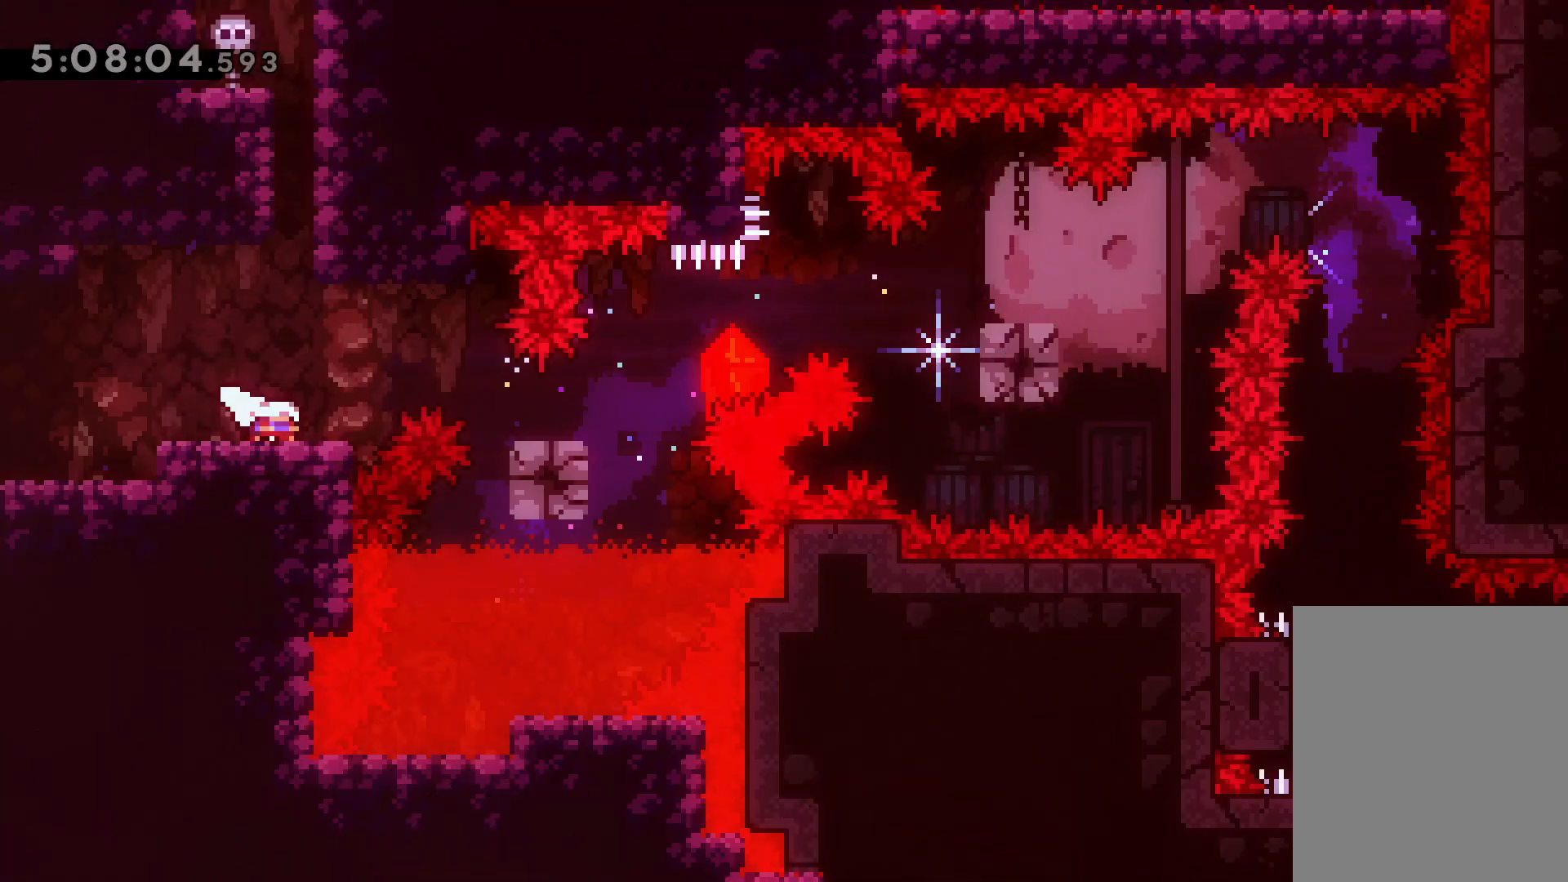
{"keys": ["right"], "events": [[67, "demo", "up"], [67, "down", "up"], [83, "jump", "up"], [233, "jump", "down"], [433, "jump", "up"]]}
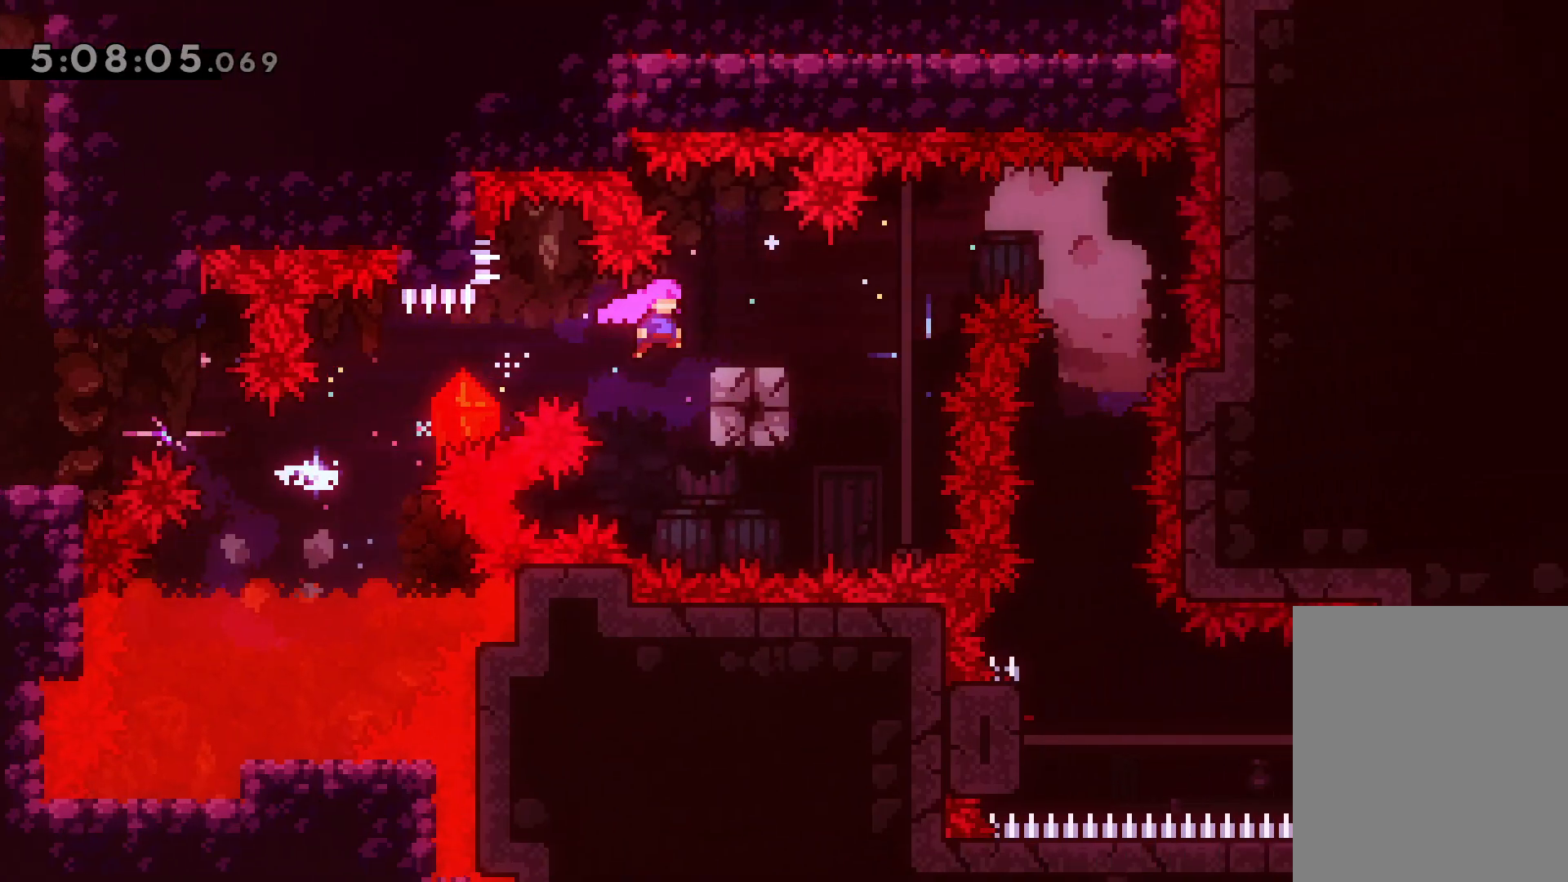
{"keys": ["dash", "down"], "events": [[83, "jump", "down"], [217, "jump", "up"], [350, "down", "down"], [367, "dash", "down"], [383, "right", "up"]]}
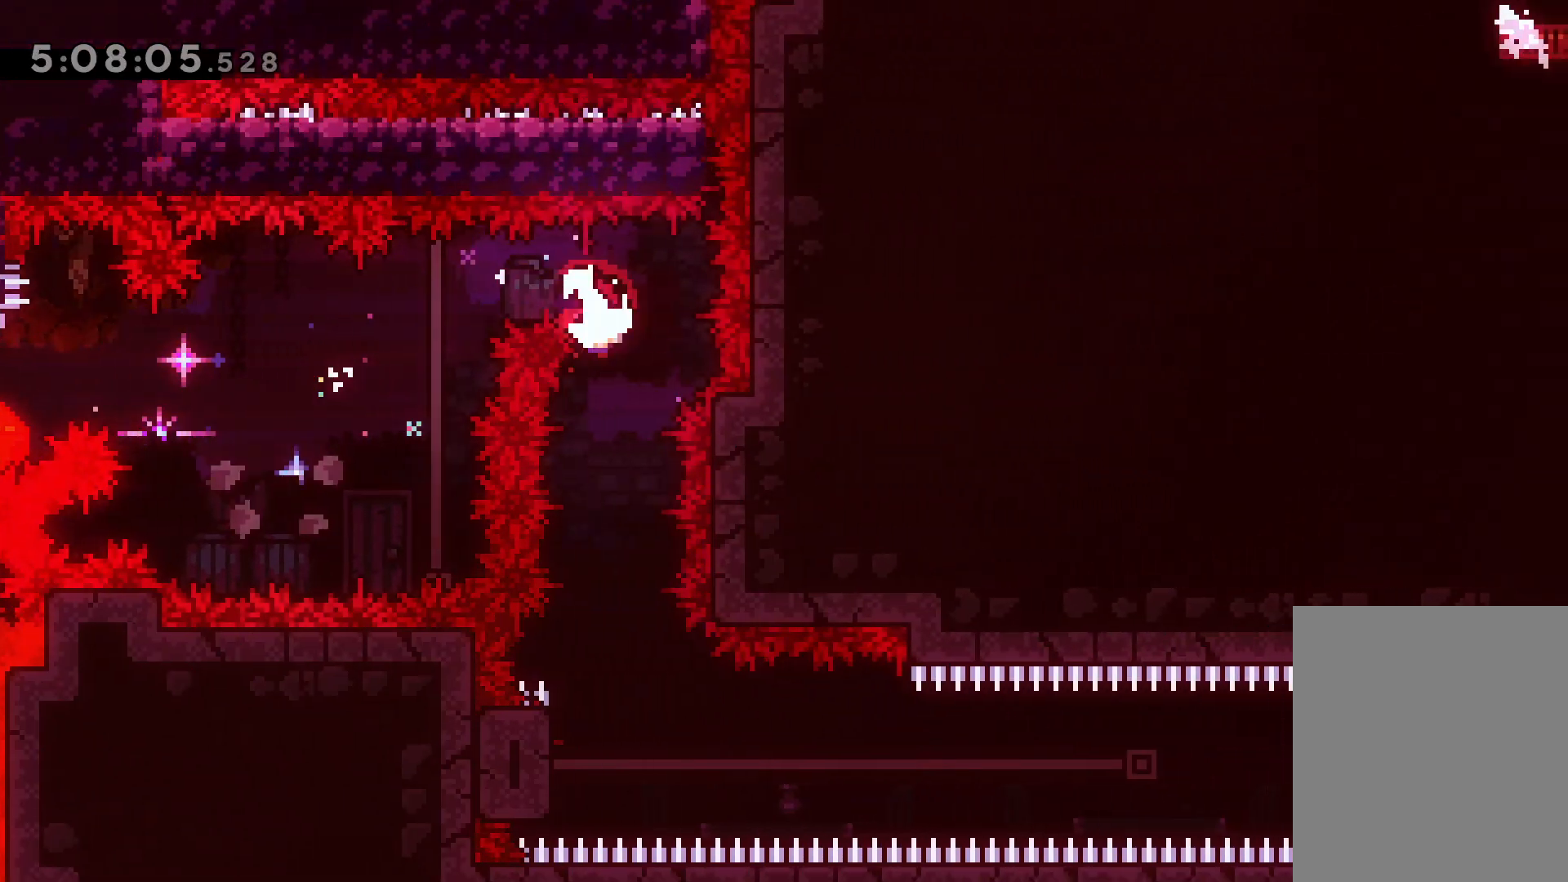
{"keys": ["jump", "left", "right"], "events": [[17, "dash", "up"], [50, "down", "up"], [350, "left", "down"], [483, "right", "down"], [500, "jump", "down"]]}